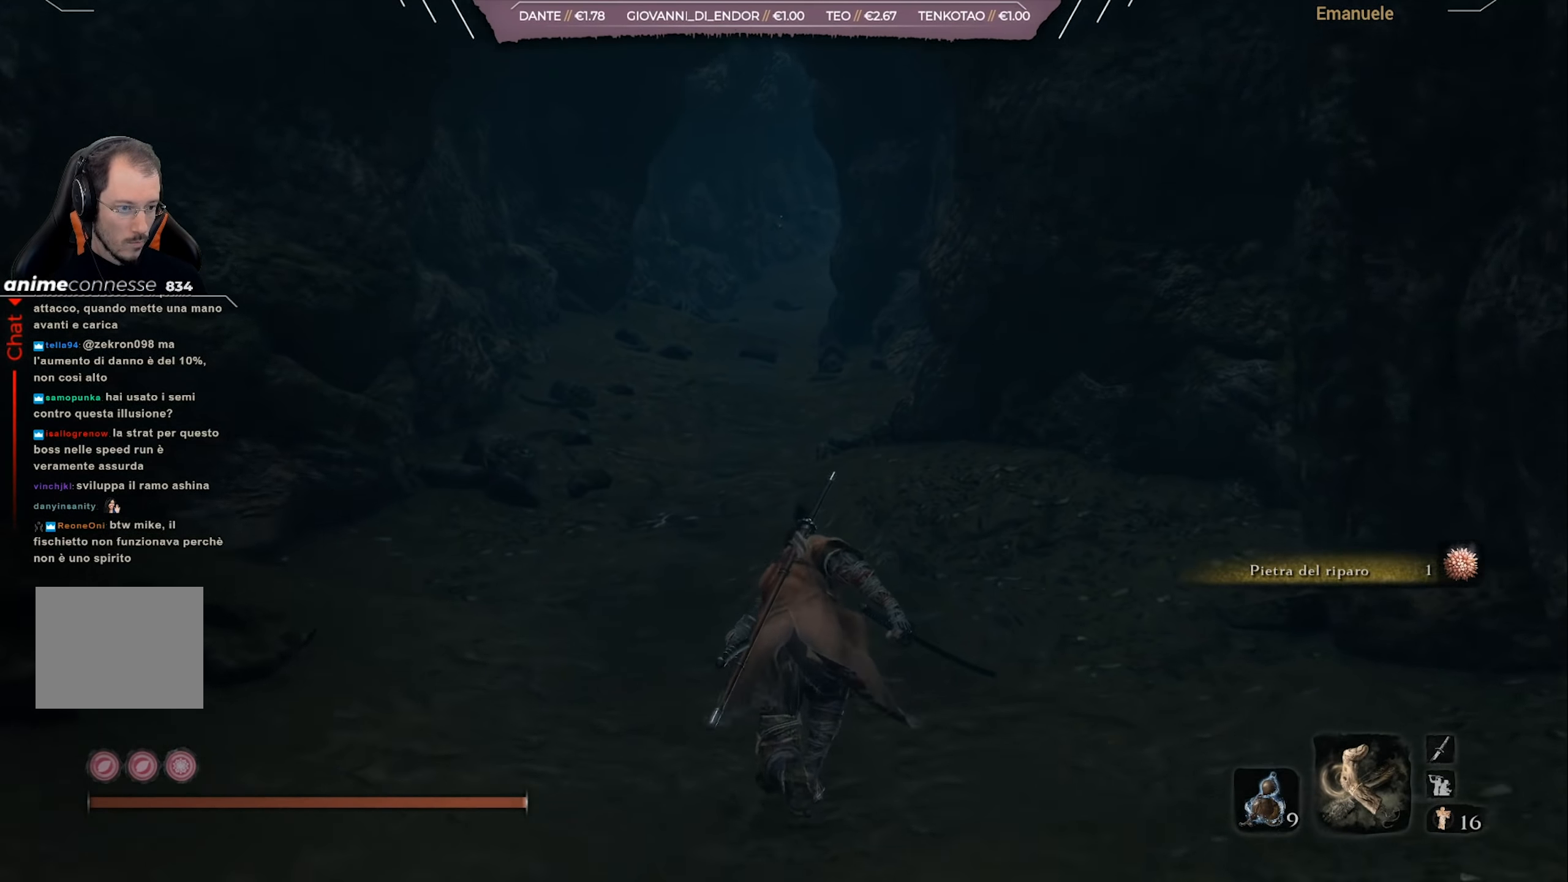
Gameplay with a controller (PlayStation layout); each line is a JSON object with the inputs held at the frame after it. "events" lists button and stick changes between this image and that frame as [ms after this image, input, new state], when the widget could be followed in between.
{"buttons": ["CIRCLE"], "left_stick": "up", "right_stick": "center", "events": []}
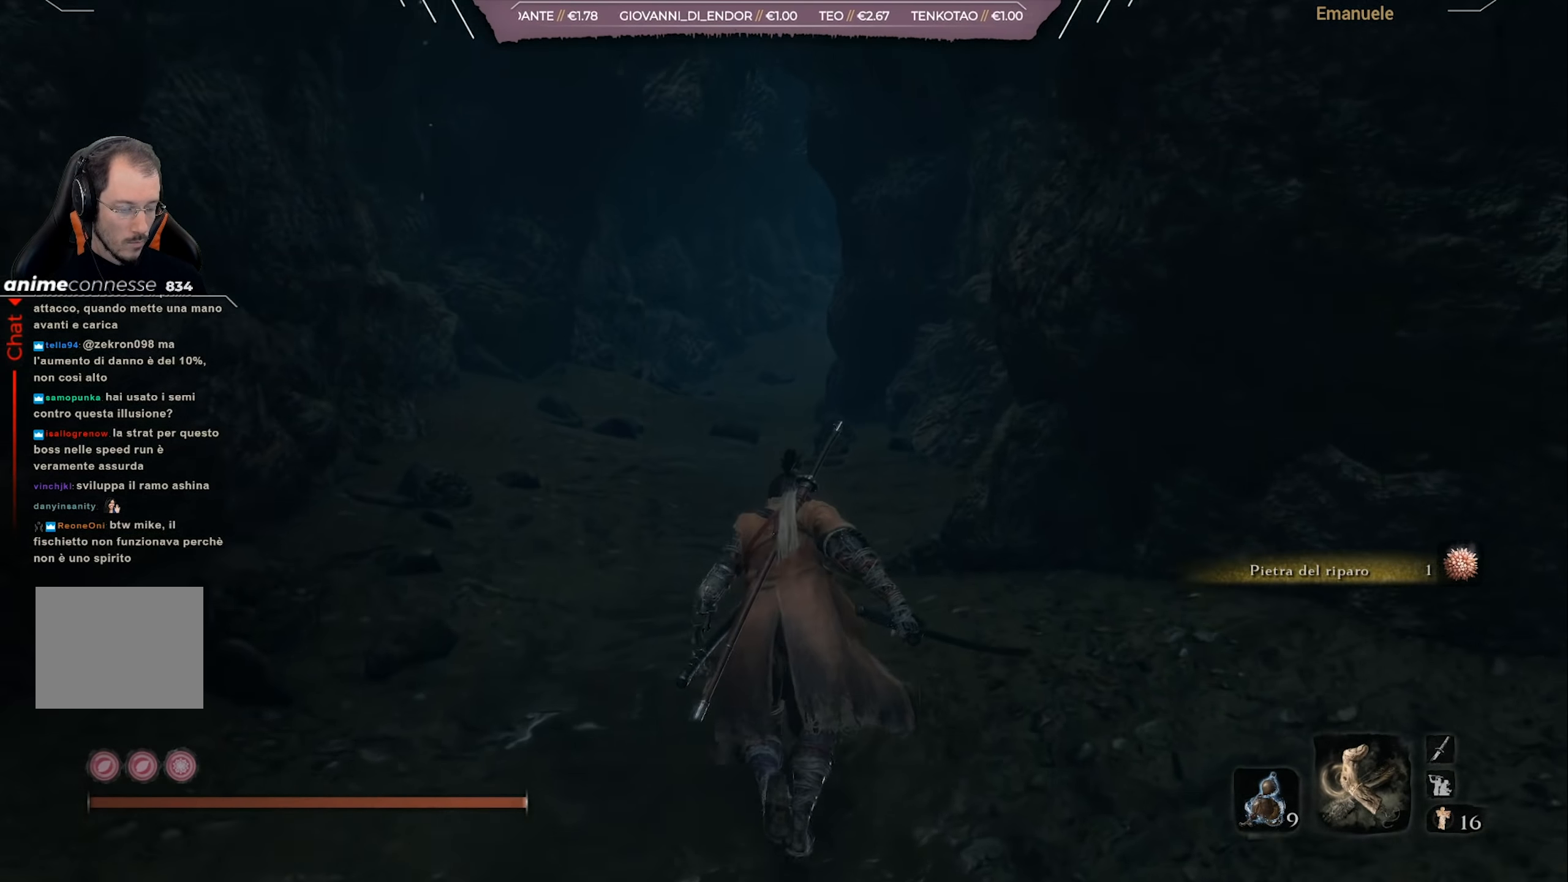
{"buttons": ["CIRCLE"], "left_stick": "up", "right_stick": "center", "events": []}
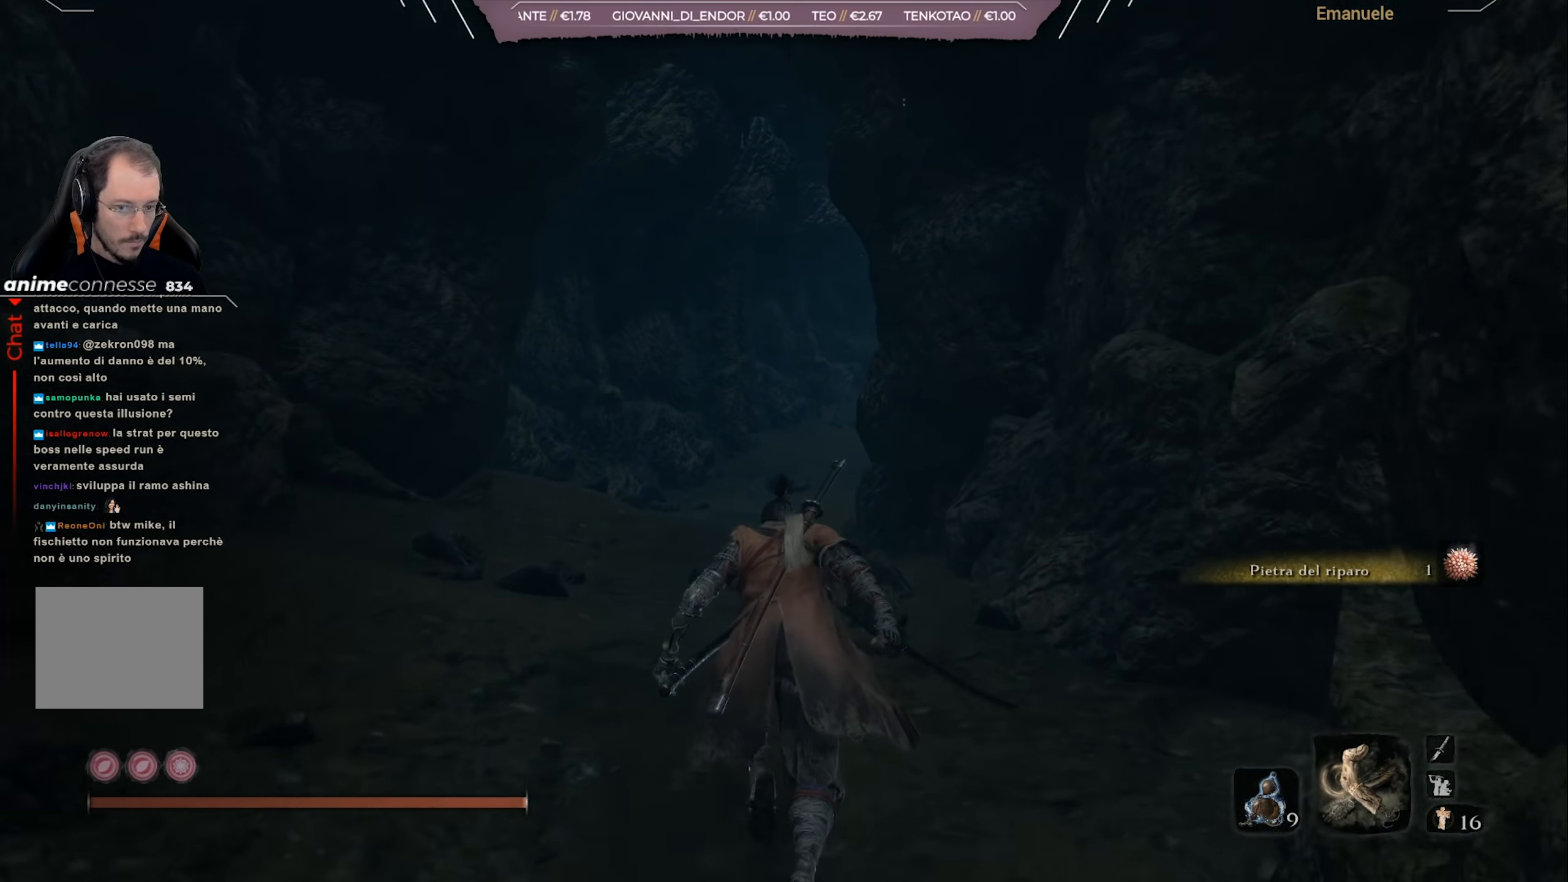
{"buttons": ["CIRCLE"], "left_stick": "up", "right_stick": "center", "events": [[200, "right_stick", "down"], [367, "right_stick", "center"]]}
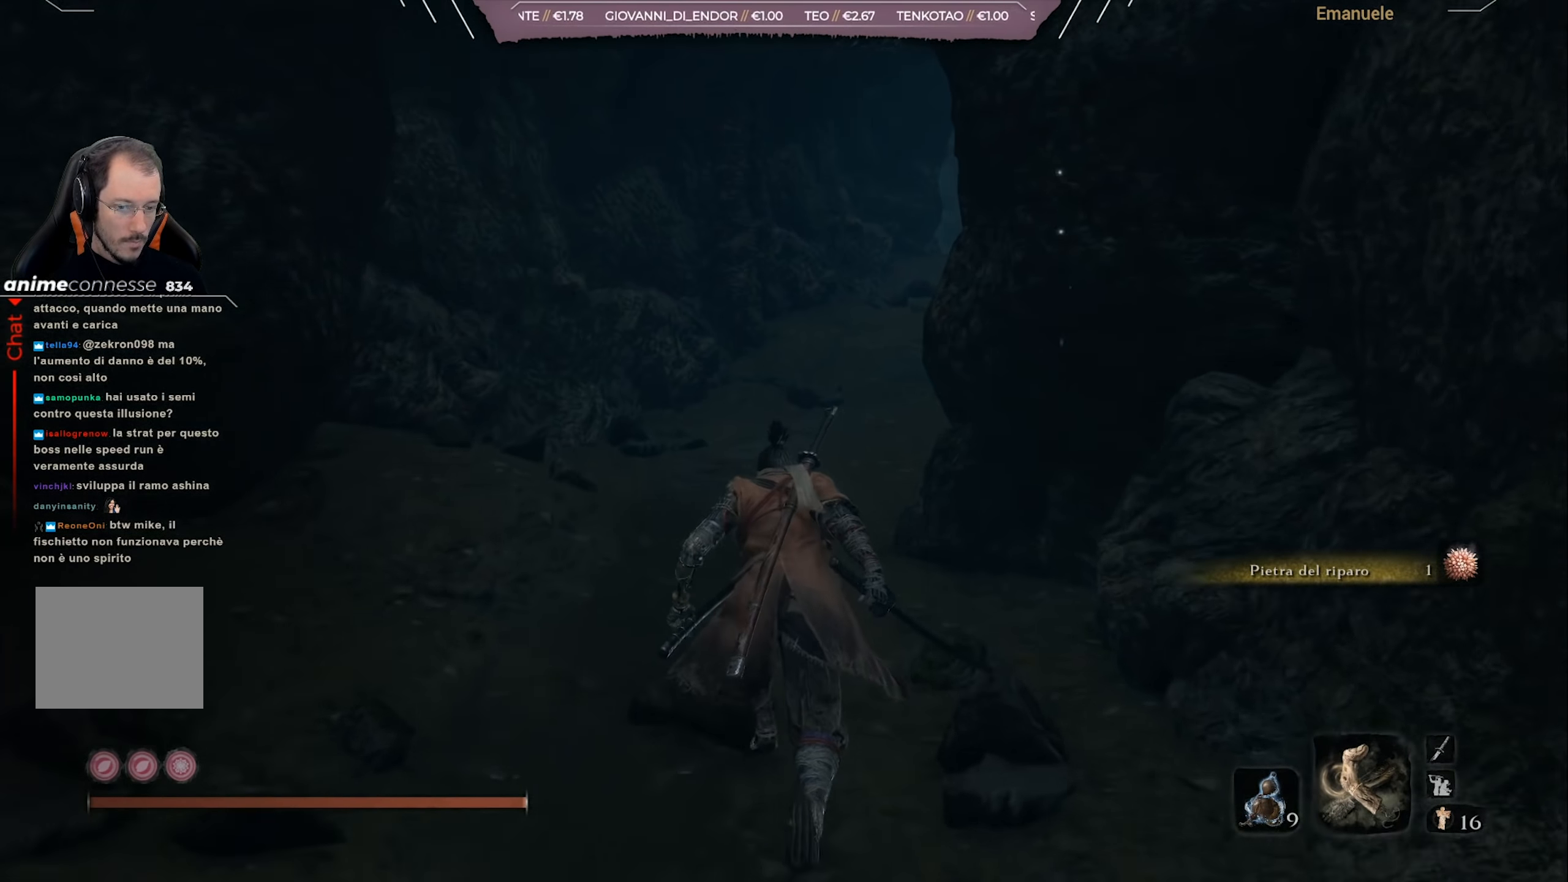
{"buttons": ["CIRCLE"], "left_stick": "up", "right_stick": "center", "events": [[66, "right_stick", "down-right"], [166, "right_stick", "center"], [333, "right_stick", "down-right"], [433, "right_stick", "center"]]}
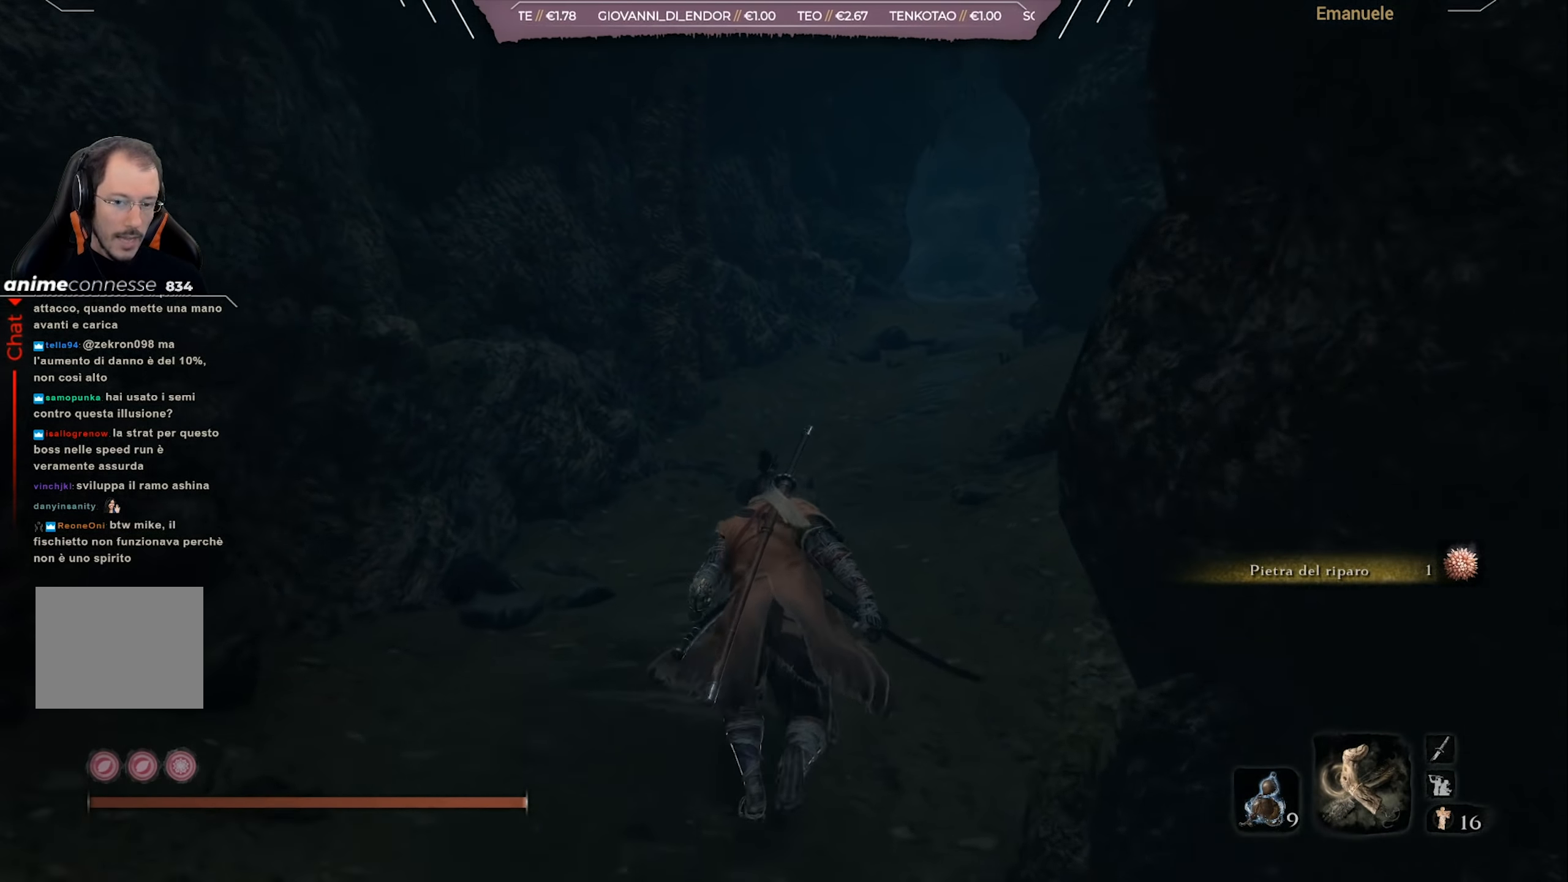
{"buttons": ["CIRCLE"], "left_stick": "up", "right_stick": "center", "events": [[134, "right_stick", "right"], [267, "right_stick", "center"]]}
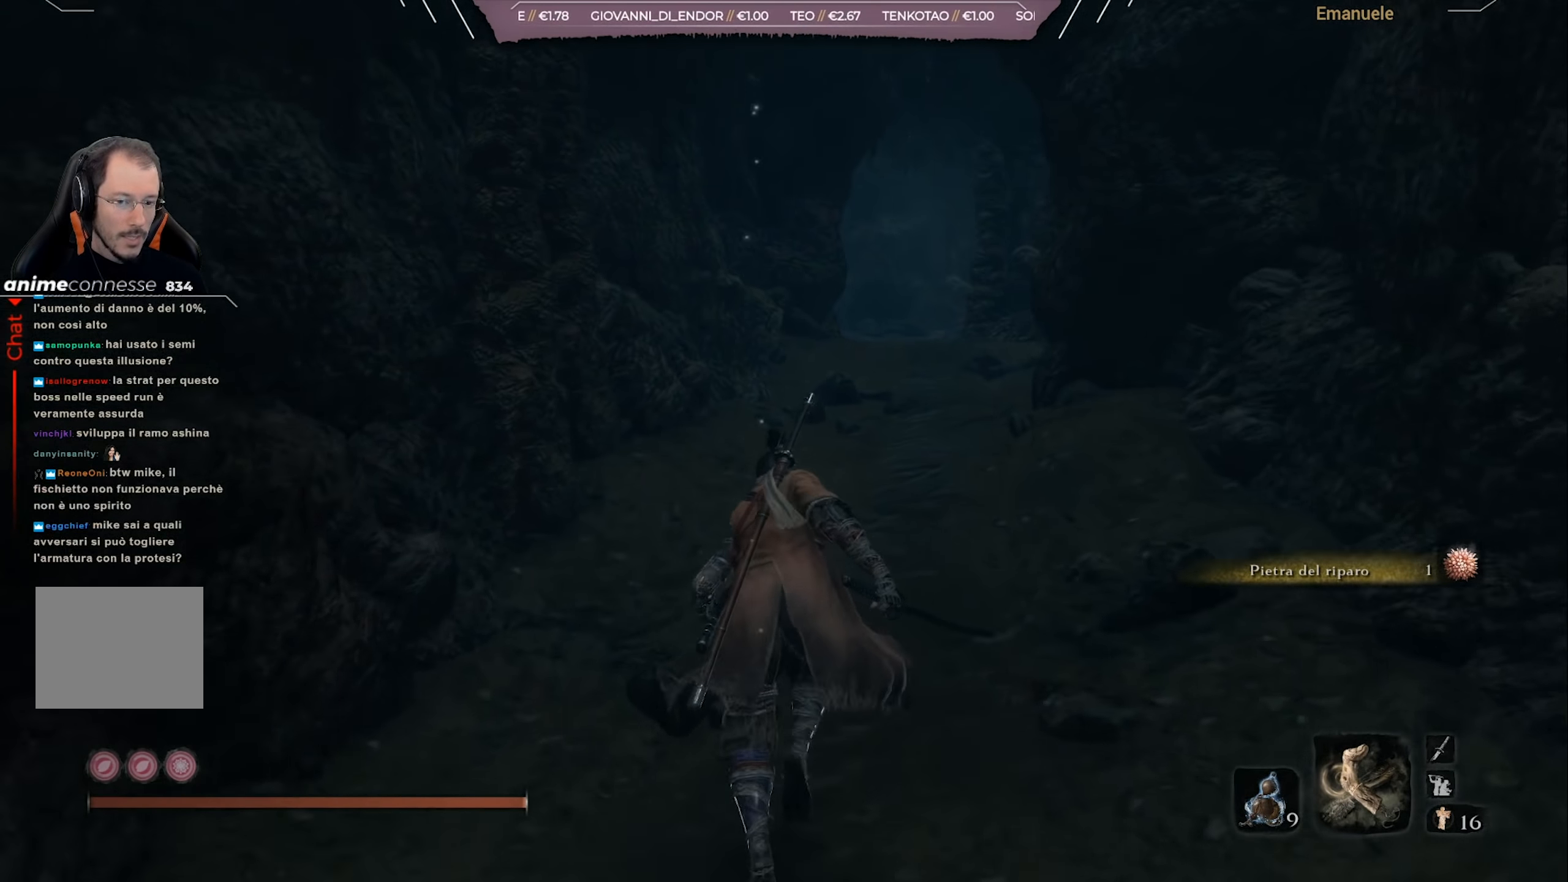
{"buttons": ["CIRCLE"], "left_stick": "up", "right_stick": "center", "events": []}
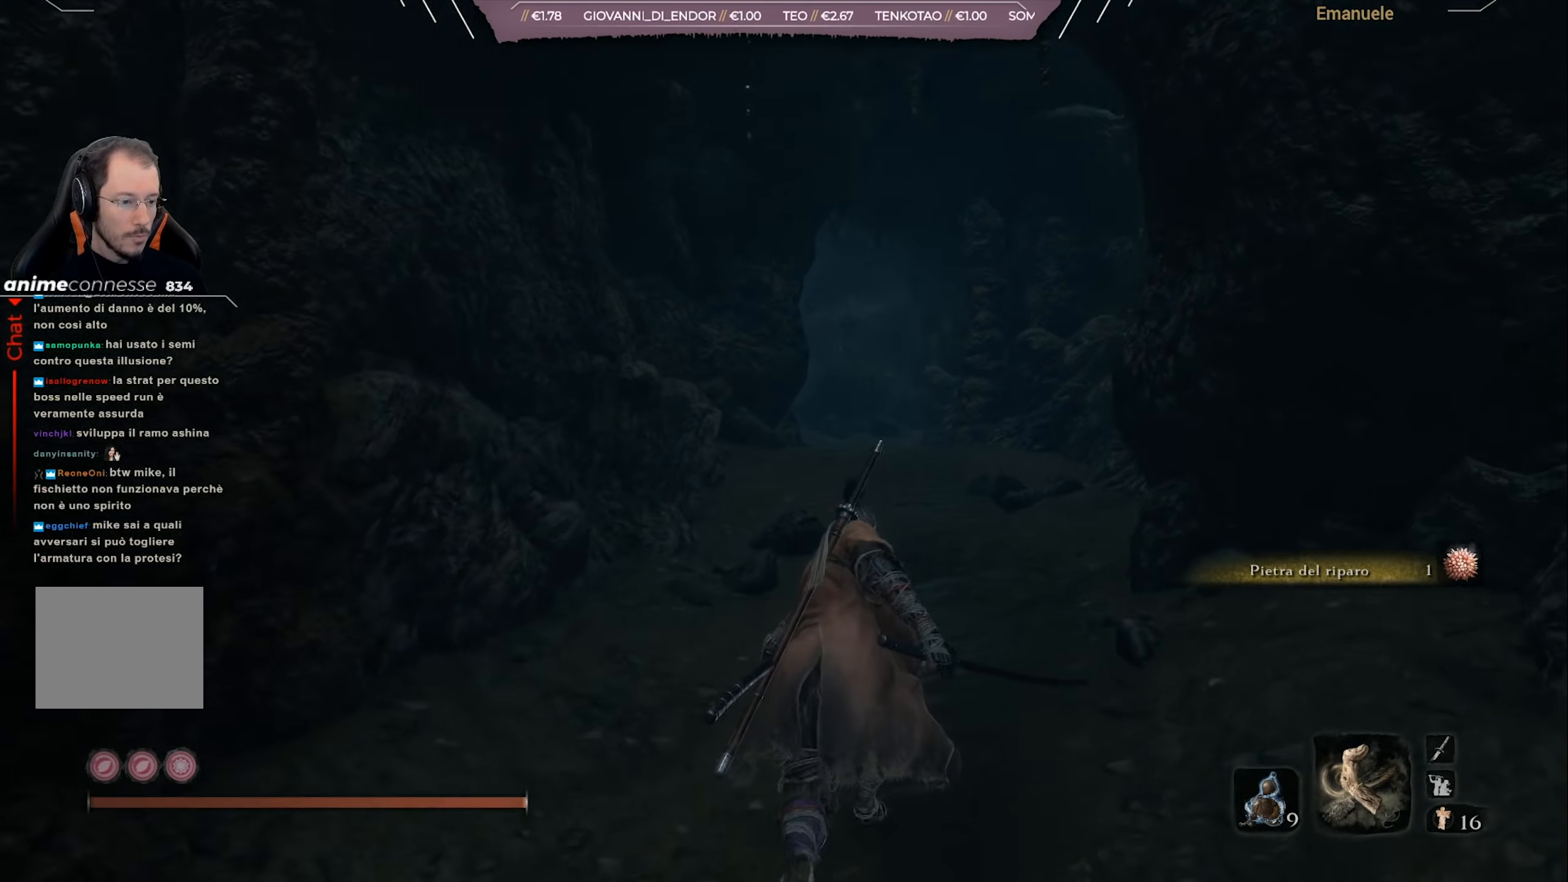
{"buttons": ["CIRCLE"], "left_stick": "up", "right_stick": "center", "events": []}
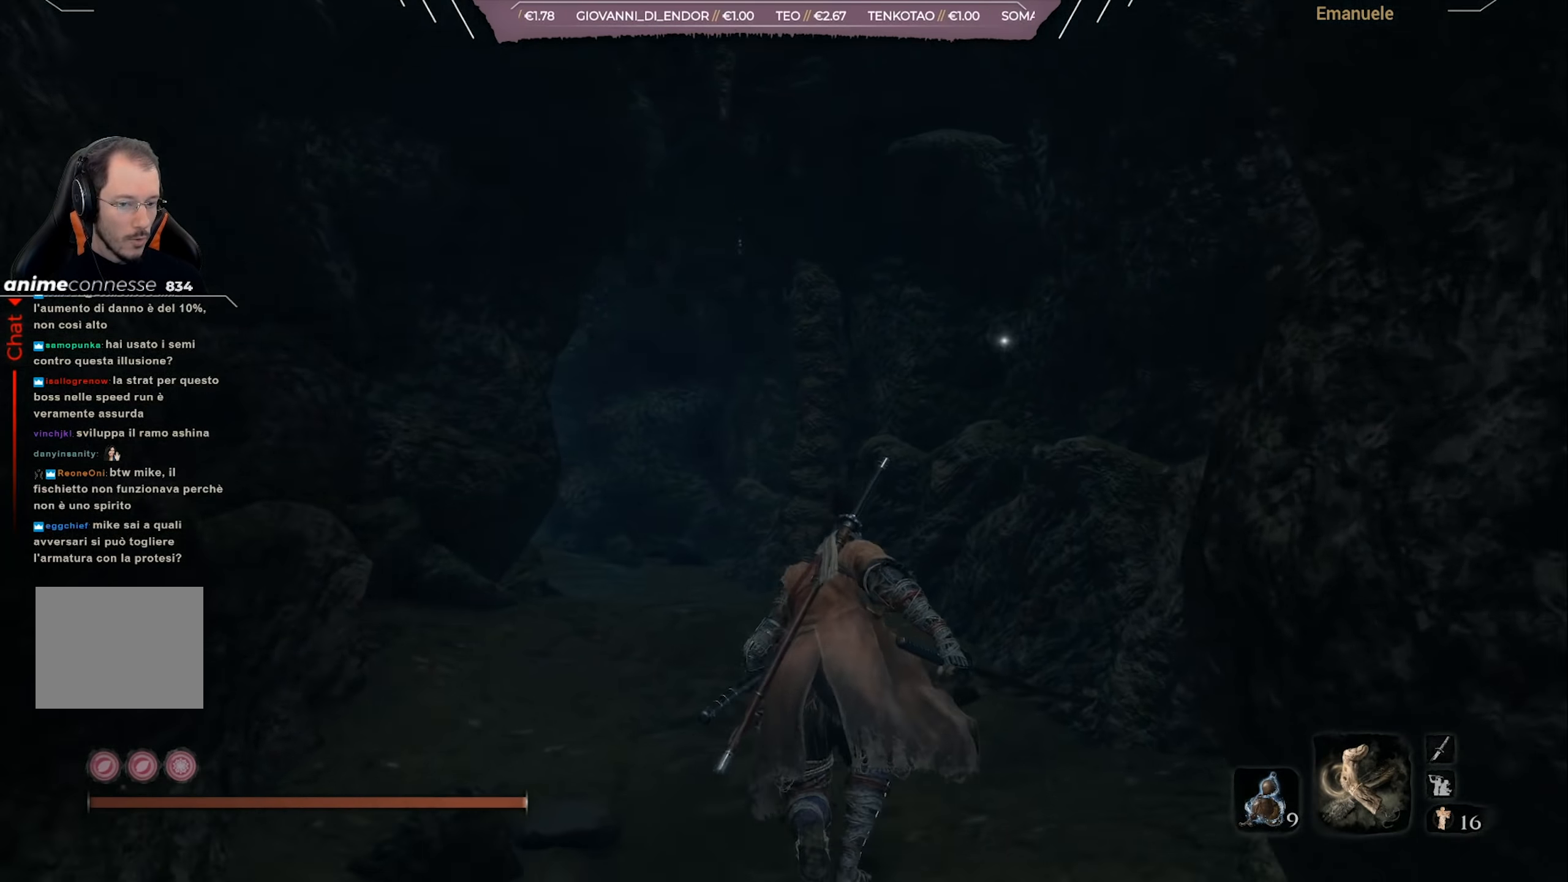
{"buttons": ["CIRCLE"], "left_stick": "up", "right_stick": "left", "events": [[100, "right_stick", "left"]]}
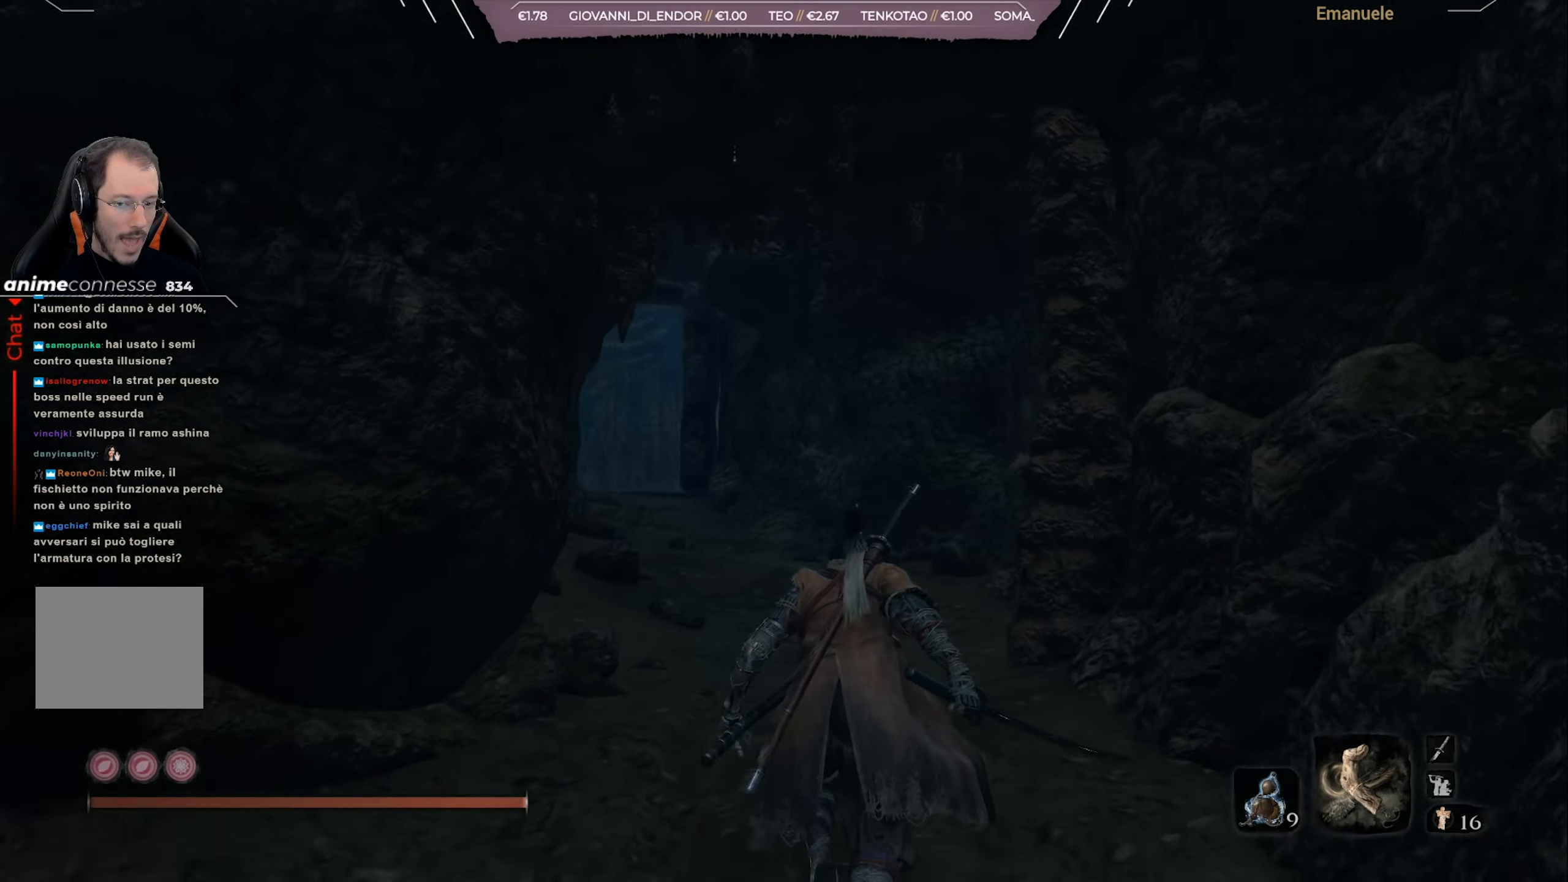
{"buttons": ["CIRCLE"], "left_stick": "up", "right_stick": "center", "events": [[467, "right_stick", "center"]]}
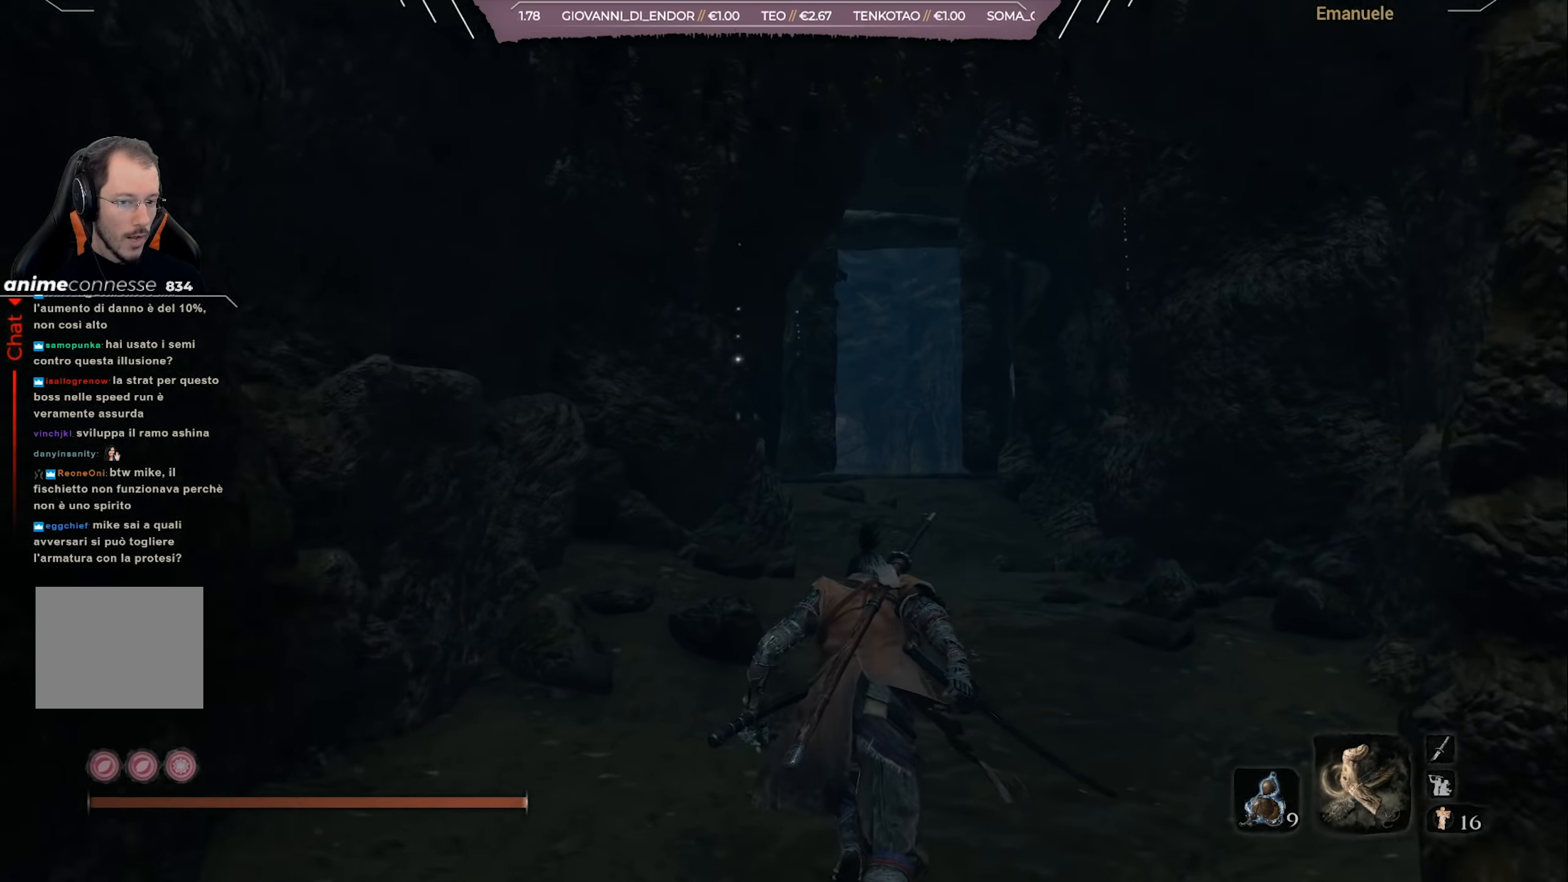
{"buttons": ["CIRCLE"], "left_stick": "up", "right_stick": "center", "events": [[267, "right_stick", "down-left"], [400, "right_stick", "center"]]}
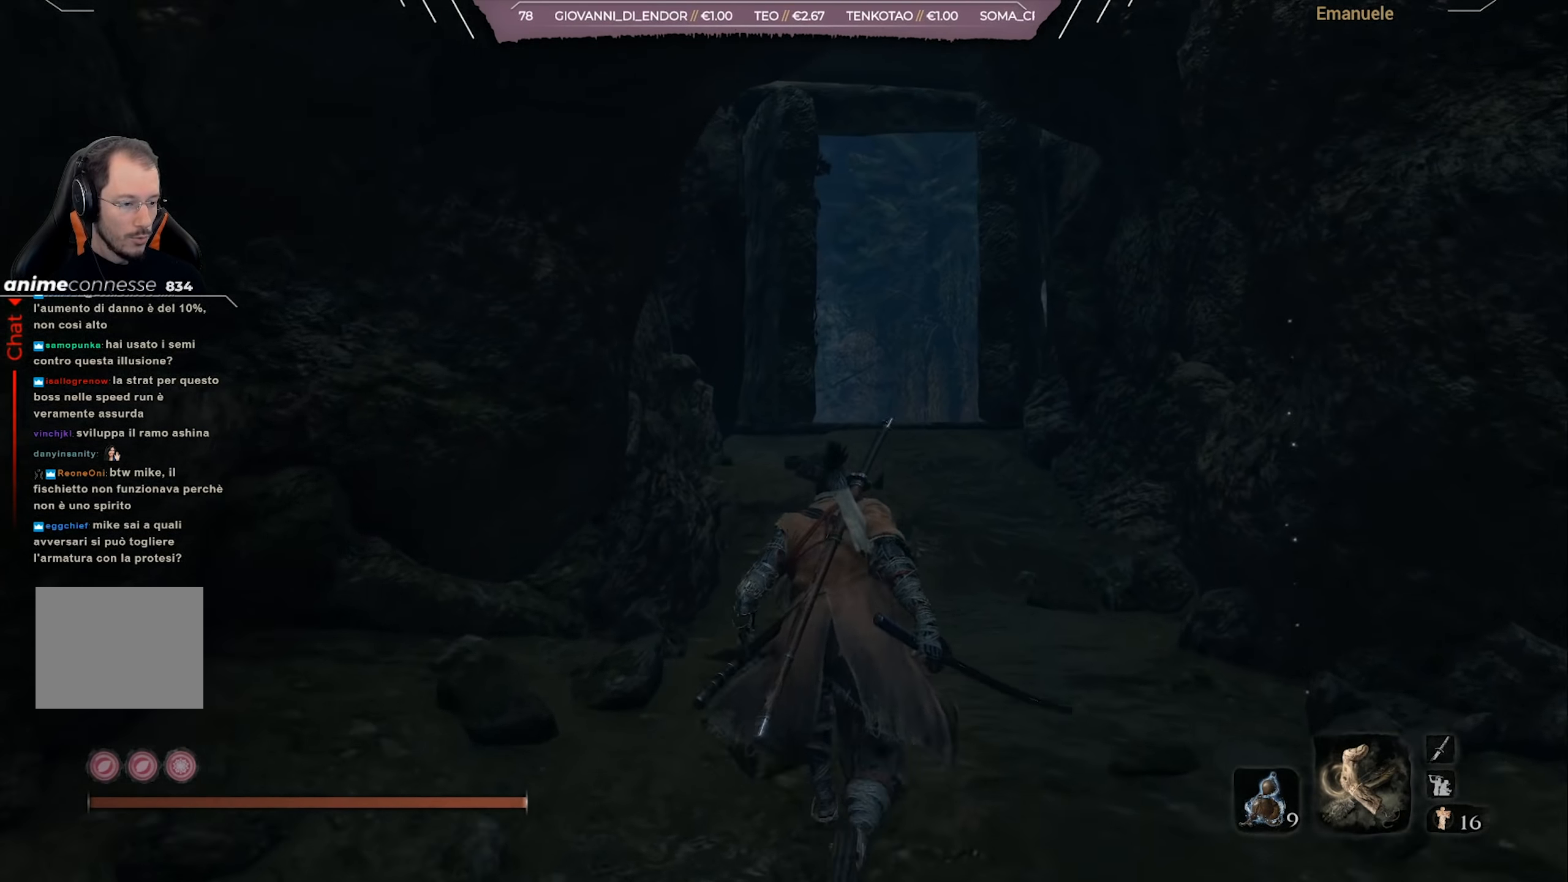
{"buttons": ["CIRCLE"], "left_stick": "up", "right_stick": "down-left", "events": [[217, "right_stick", "down-left"]]}
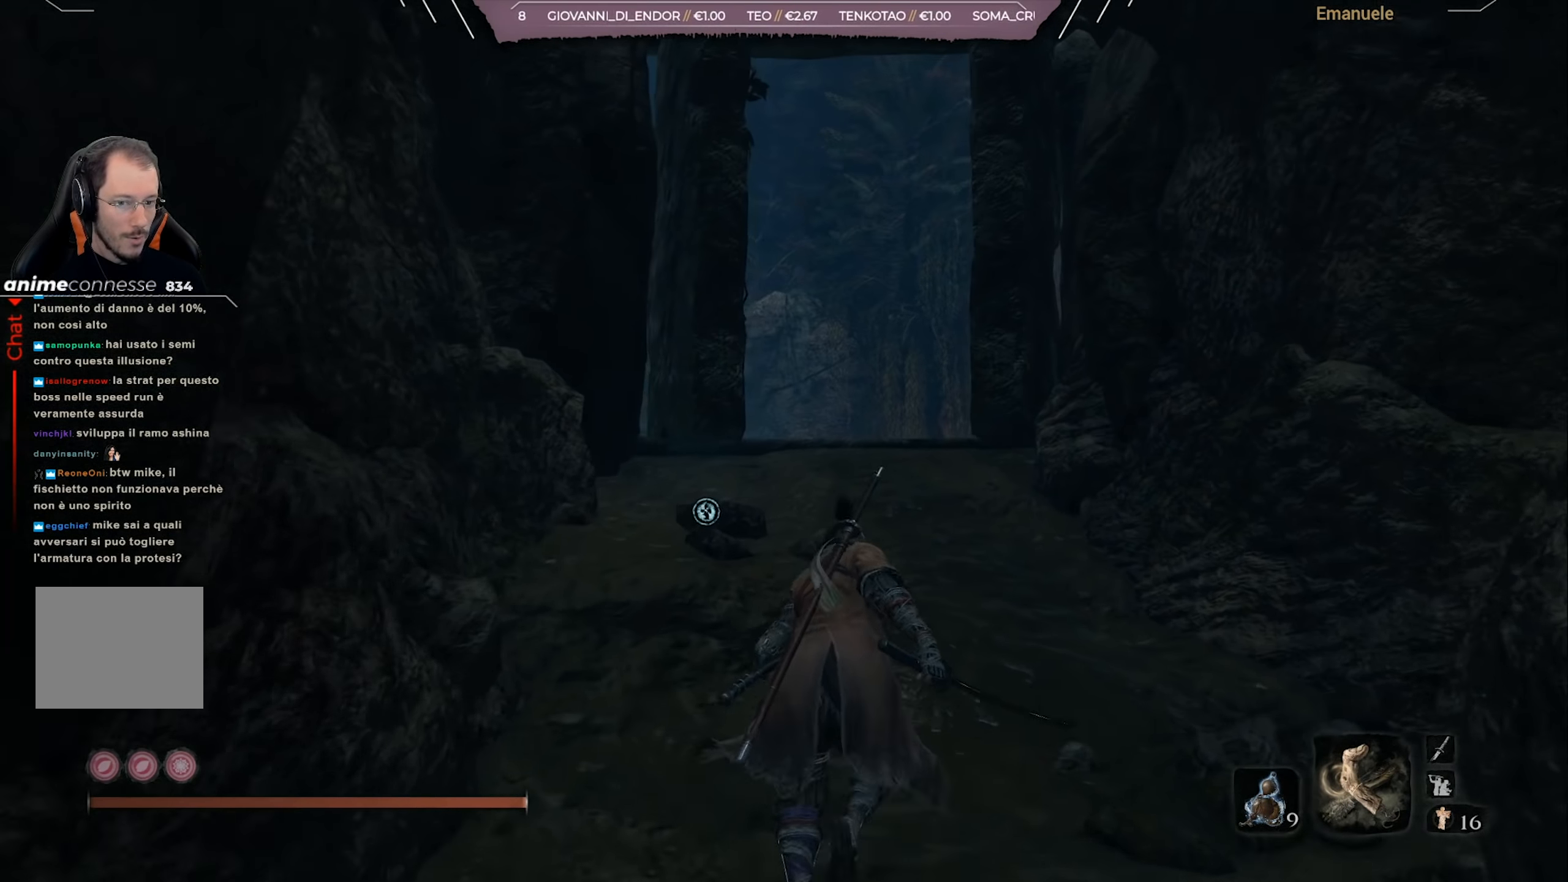
{"buttons": ["CIRCLE"], "left_stick": "up", "right_stick": "center", "events": [[500, "right_stick", "center"]]}
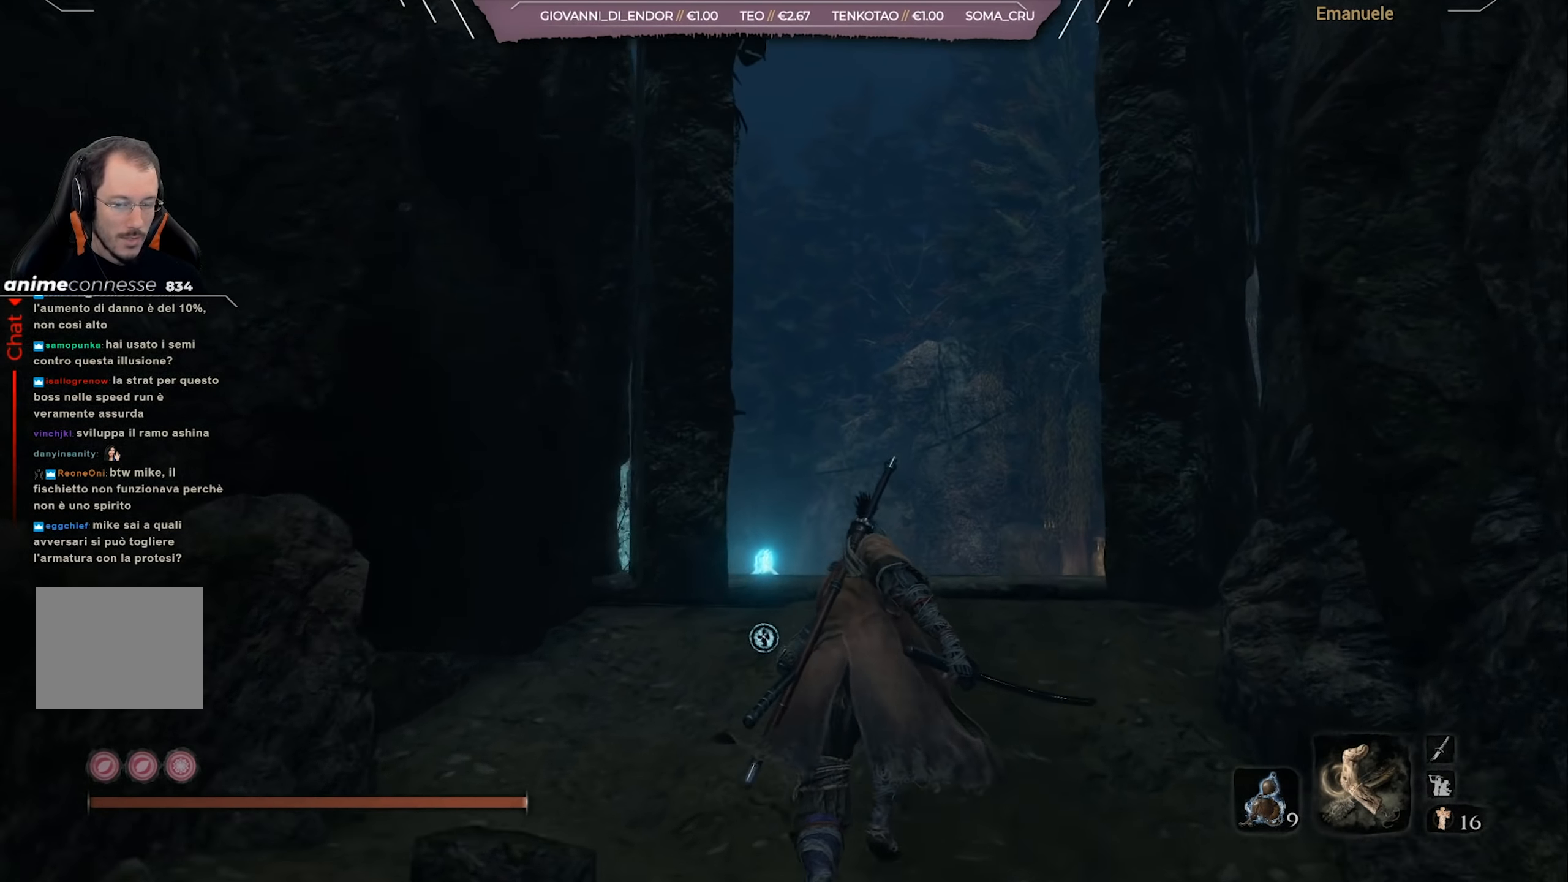
{"buttons": ["CIRCLE"], "left_stick": "up", "right_stick": "down-left", "events": [[167, "right_stick", "down-left"], [334, "right_stick", "center"], [501, "right_stick", "down-left"]]}
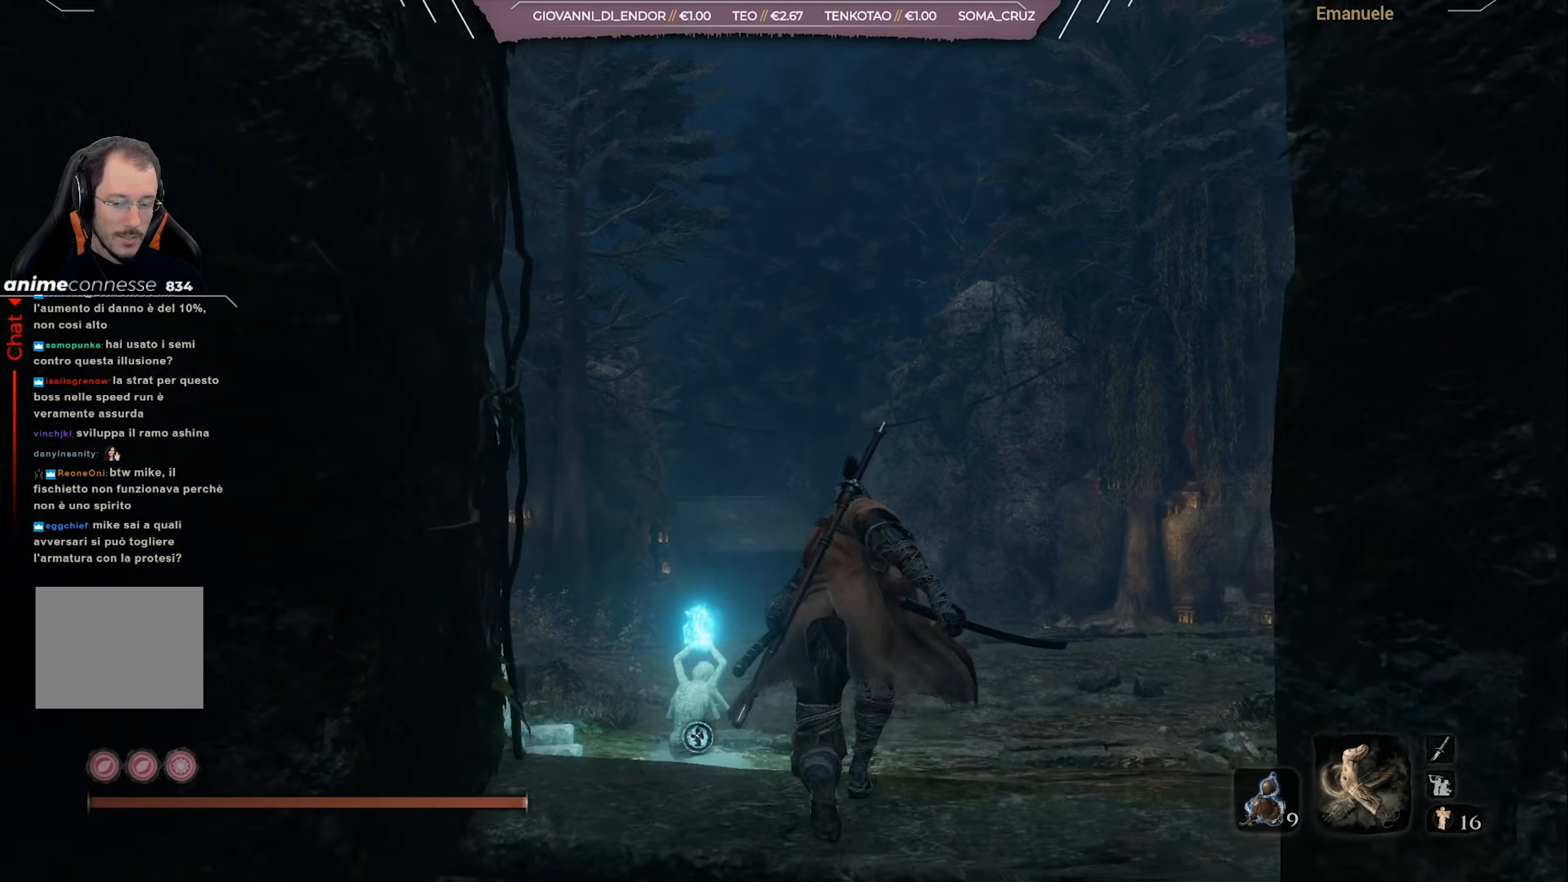
{"buttons": [], "left_stick": "up", "right_stick": "center", "events": [[166, "right_stick", "center"], [267, "right_stick", "down-left"], [433, "CIRCLE", "up"], [433, "right_stick", "center"]]}
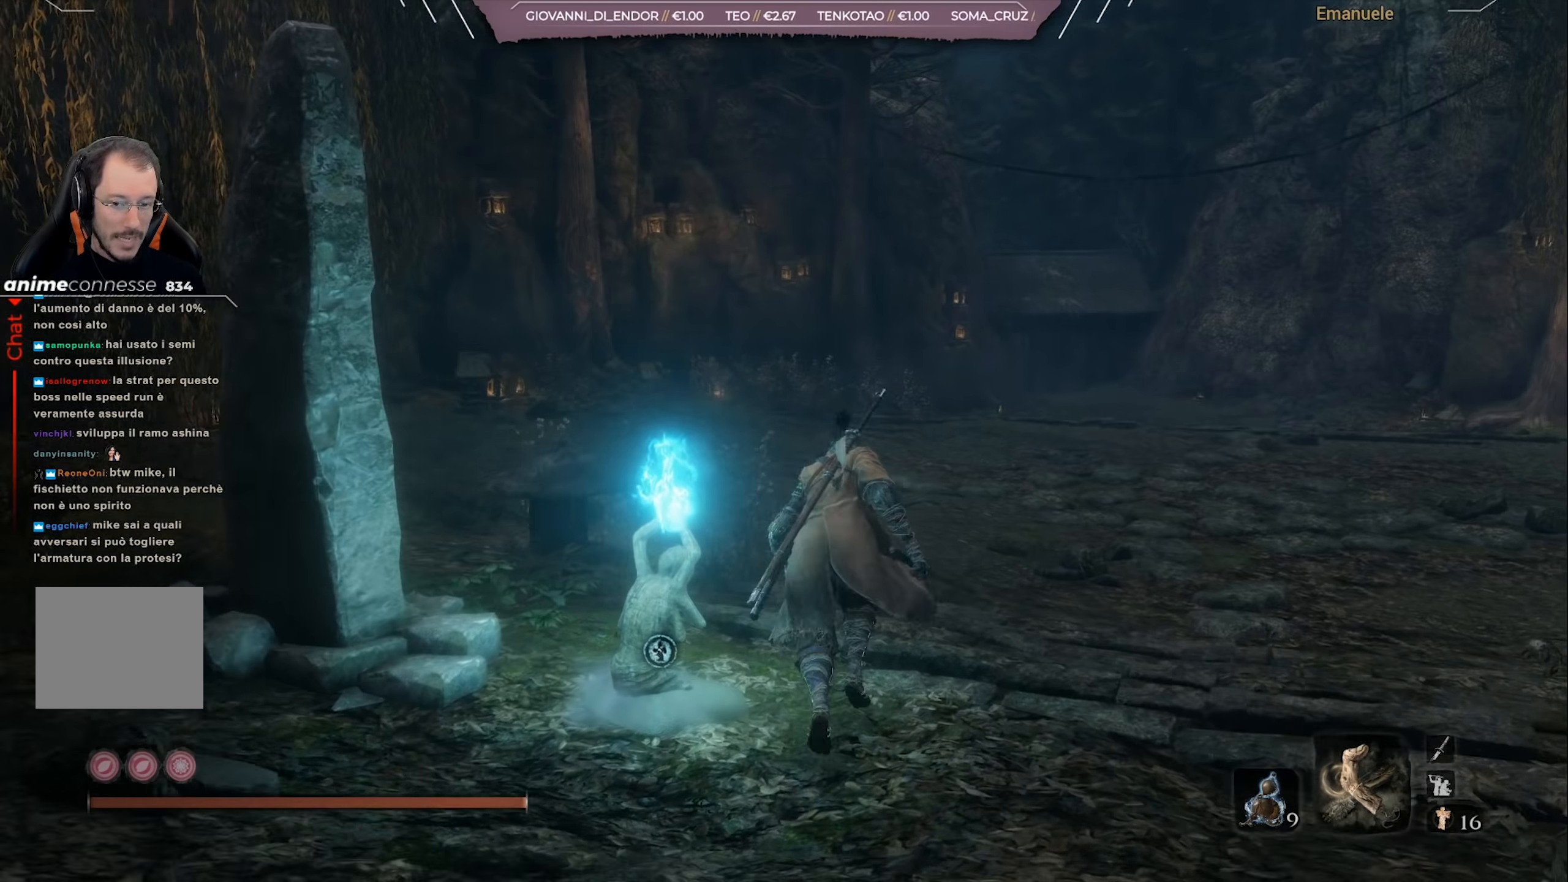
{"buttons": [], "left_stick": "center", "right_stick": "left", "events": [[67, "right_stick", "down-left"], [117, "right_stick", "left"], [167, "SQUARE", "down"], [167, "left_stick", "up-left"], [300, "SQUARE", "up"], [300, "left_stick", "center"]]}
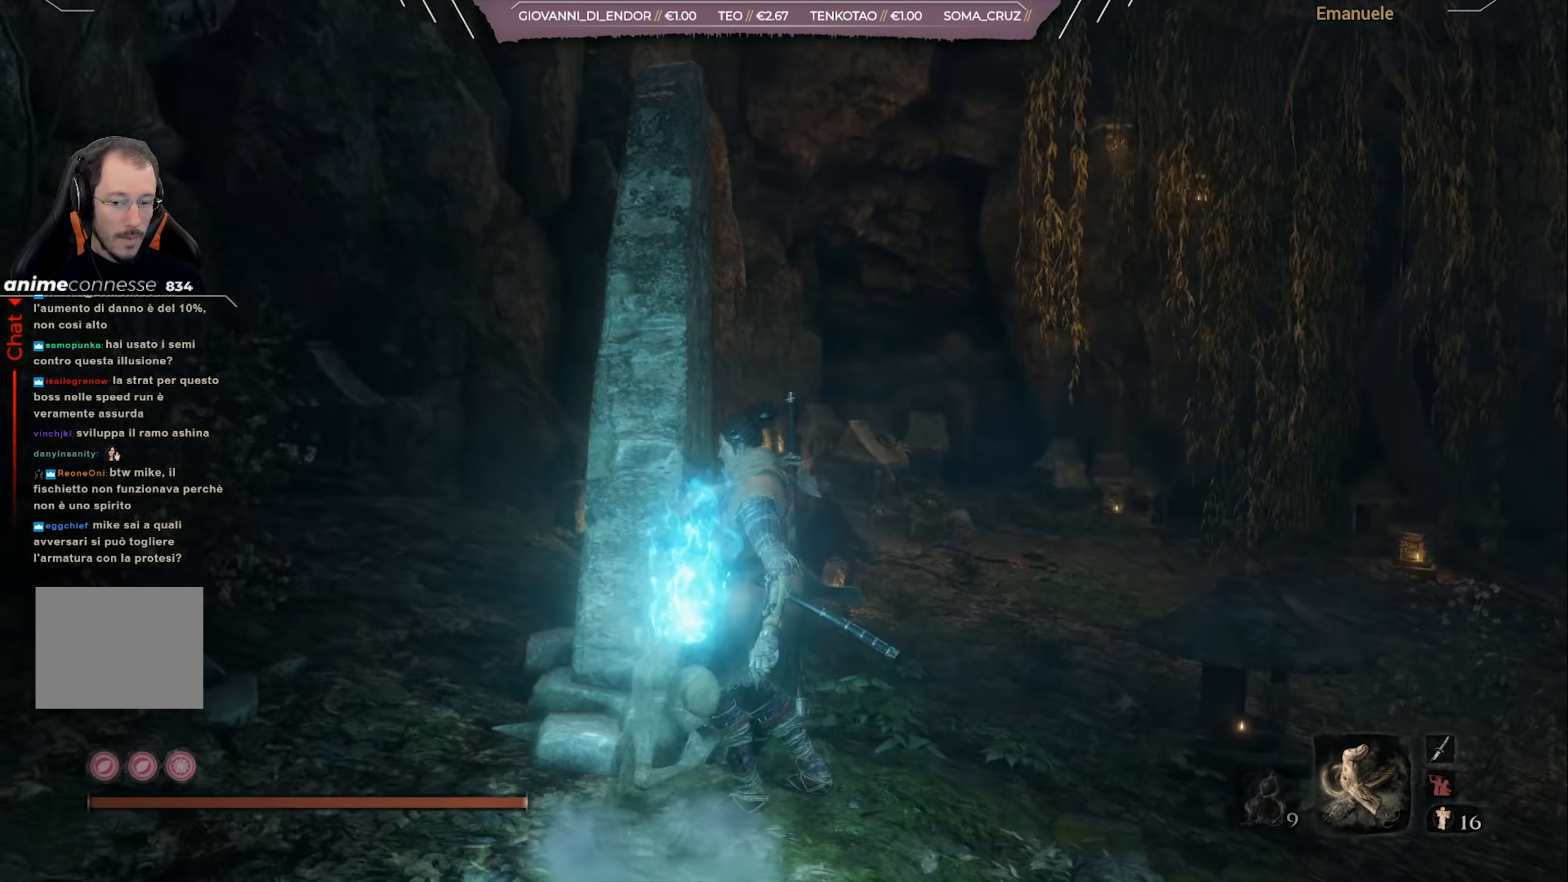
{"buttons": [], "left_stick": "center", "right_stick": "center", "events": [[200, "left_stick", "down-left"], [367, "right_stick", "center"], [433, "left_stick", "center"]]}
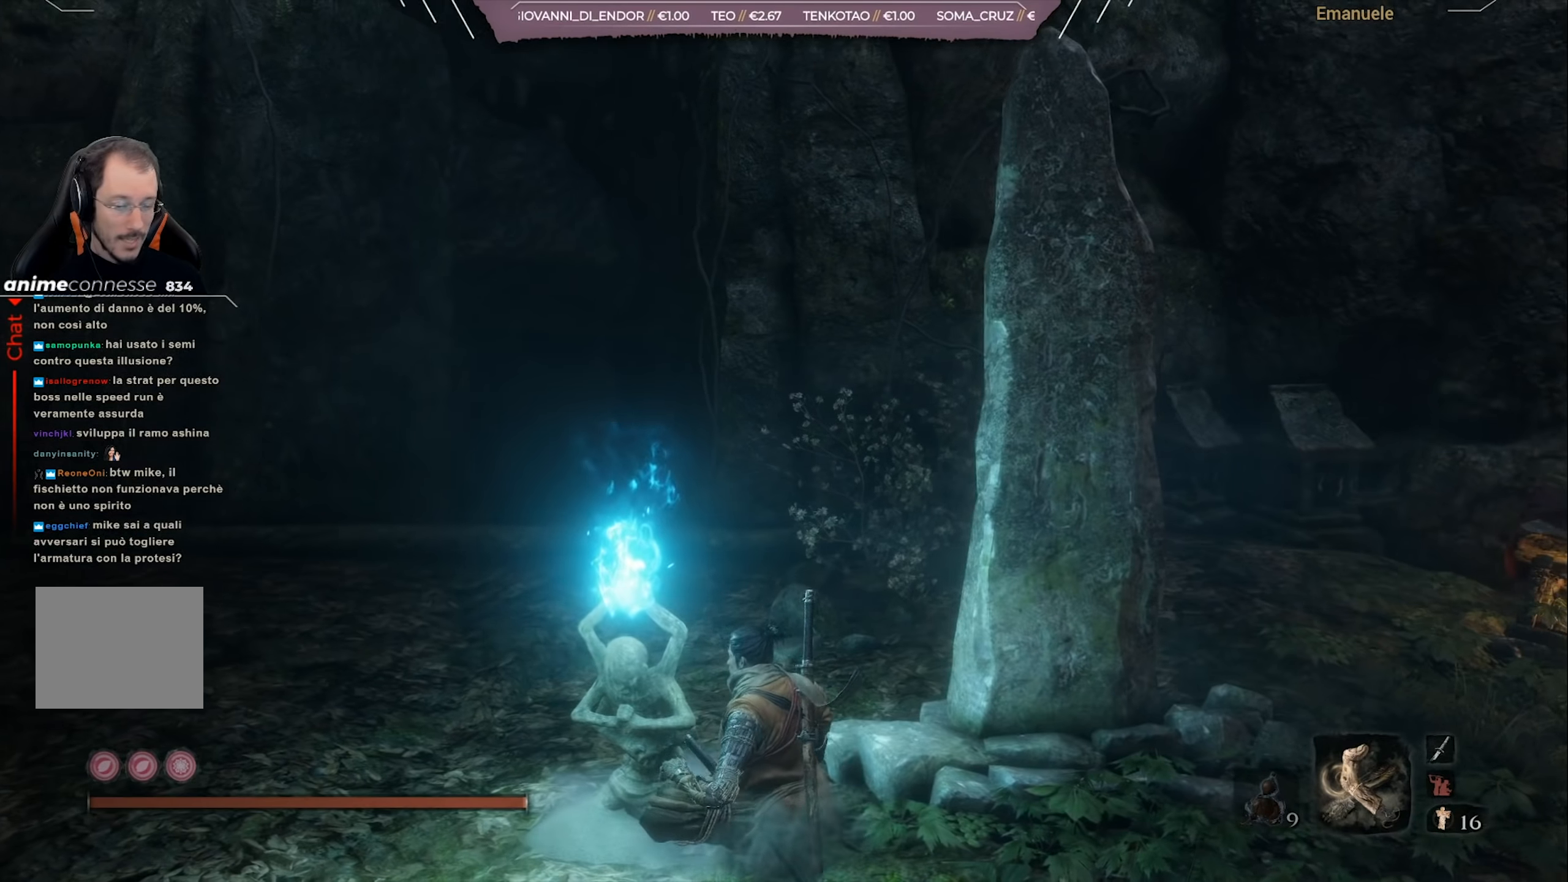
{"buttons": [], "left_stick": "center", "right_stick": "center", "events": [[34, "right_stick", "left"], [401, "right_stick", "center"]]}
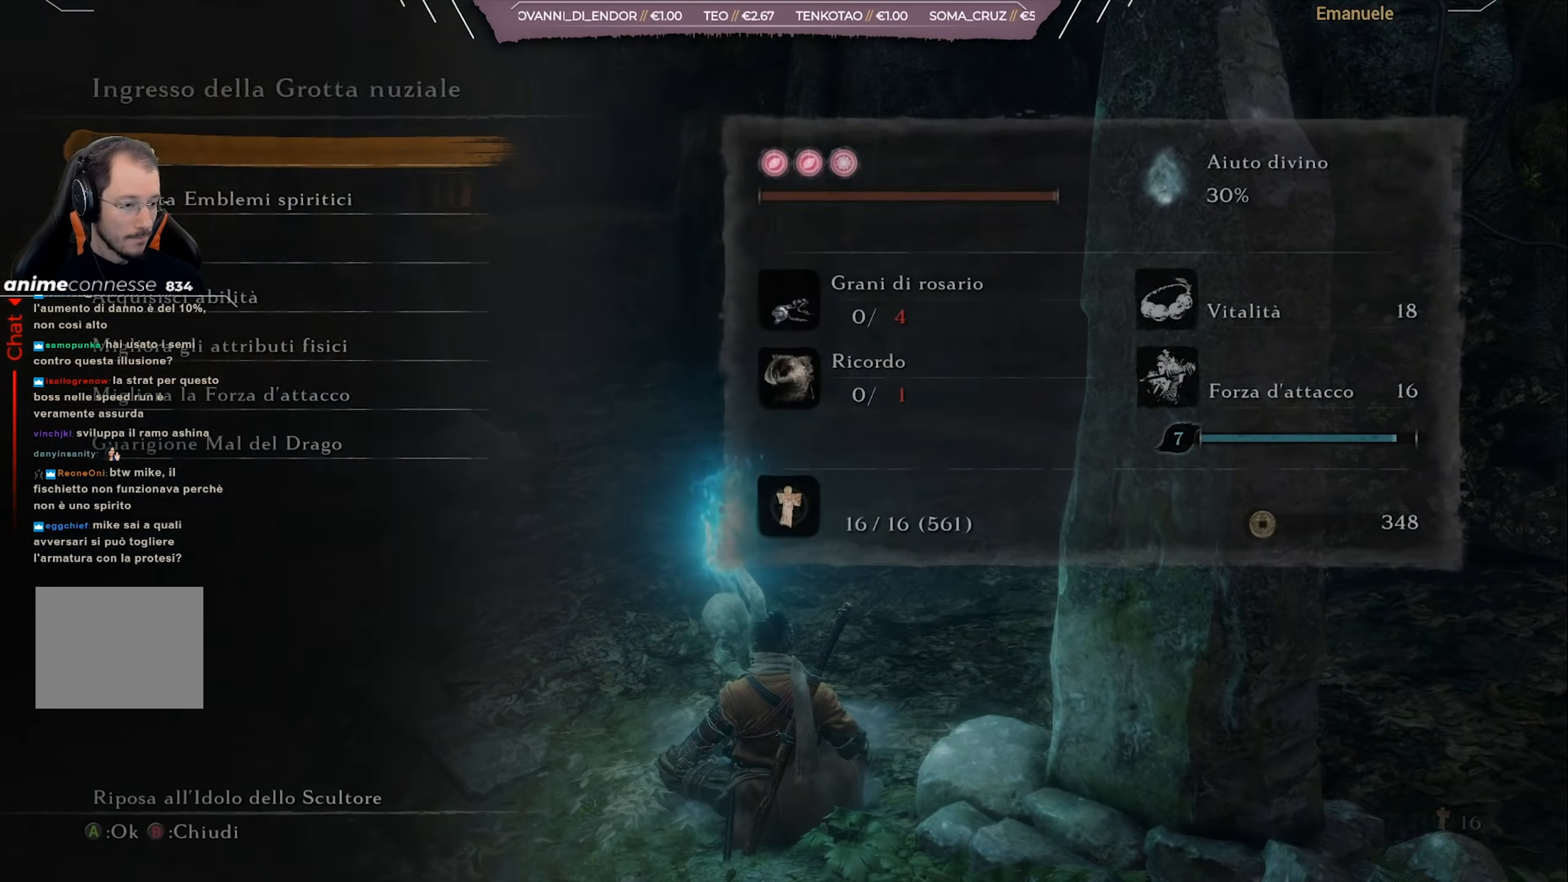
{"buttons": [], "left_stick": "center", "right_stick": "center", "events": [[367, "DPAD_DOWN", "down"], [433, "DPAD_DOWN", "up"]]}
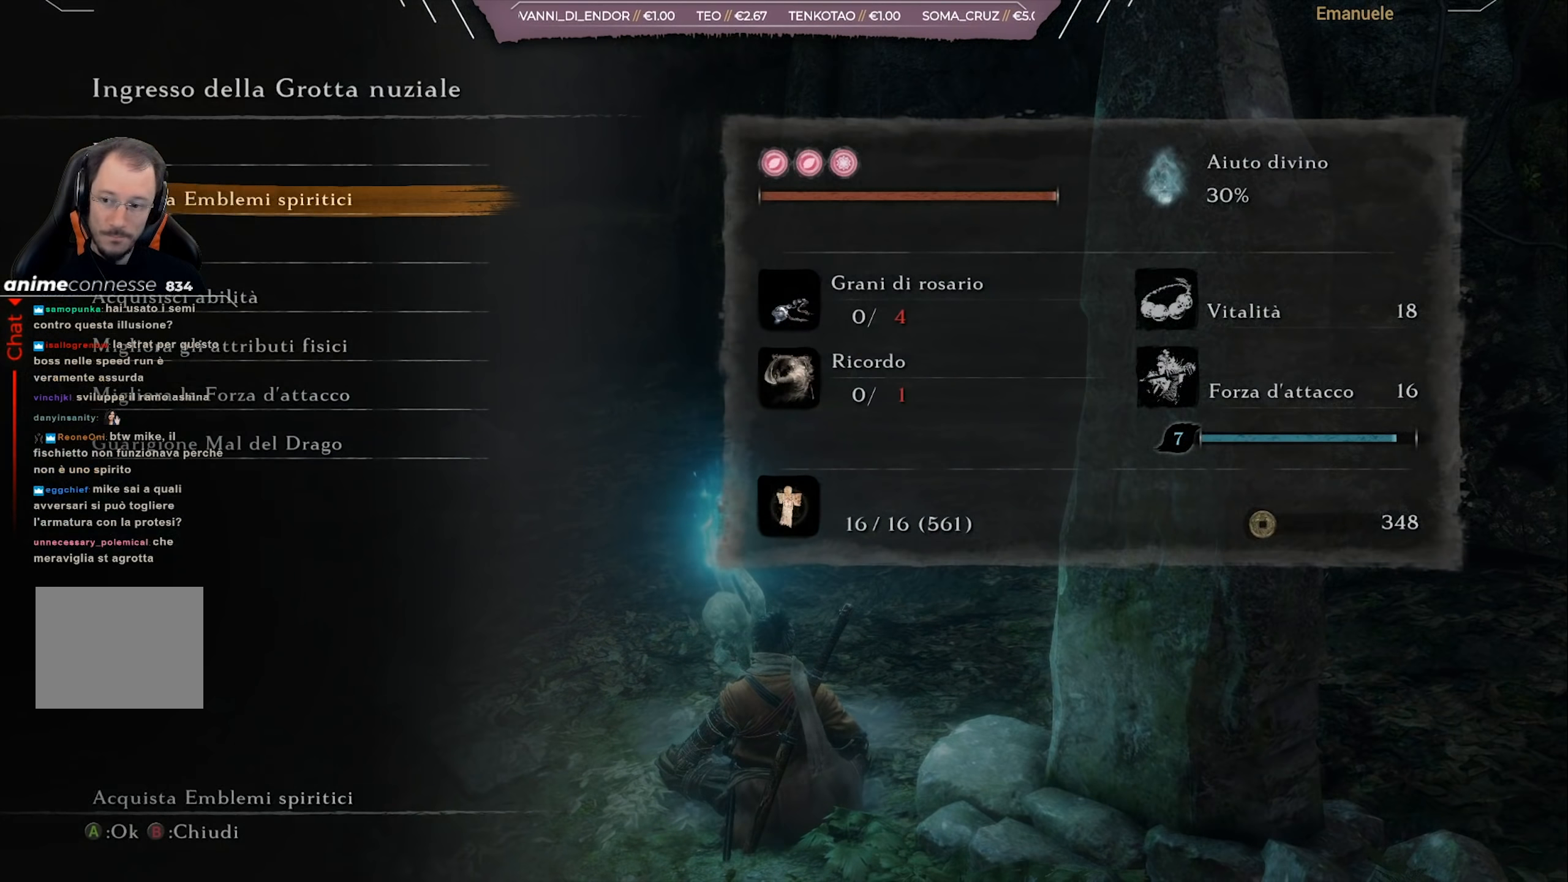
{"buttons": [], "left_stick": "center", "right_stick": "center", "events": [[34, "DPAD_DOWN", "down"], [100, "DPAD_DOWN", "up"], [200, "DPAD_DOWN", "down"], [300, "DPAD_DOWN", "up"]]}
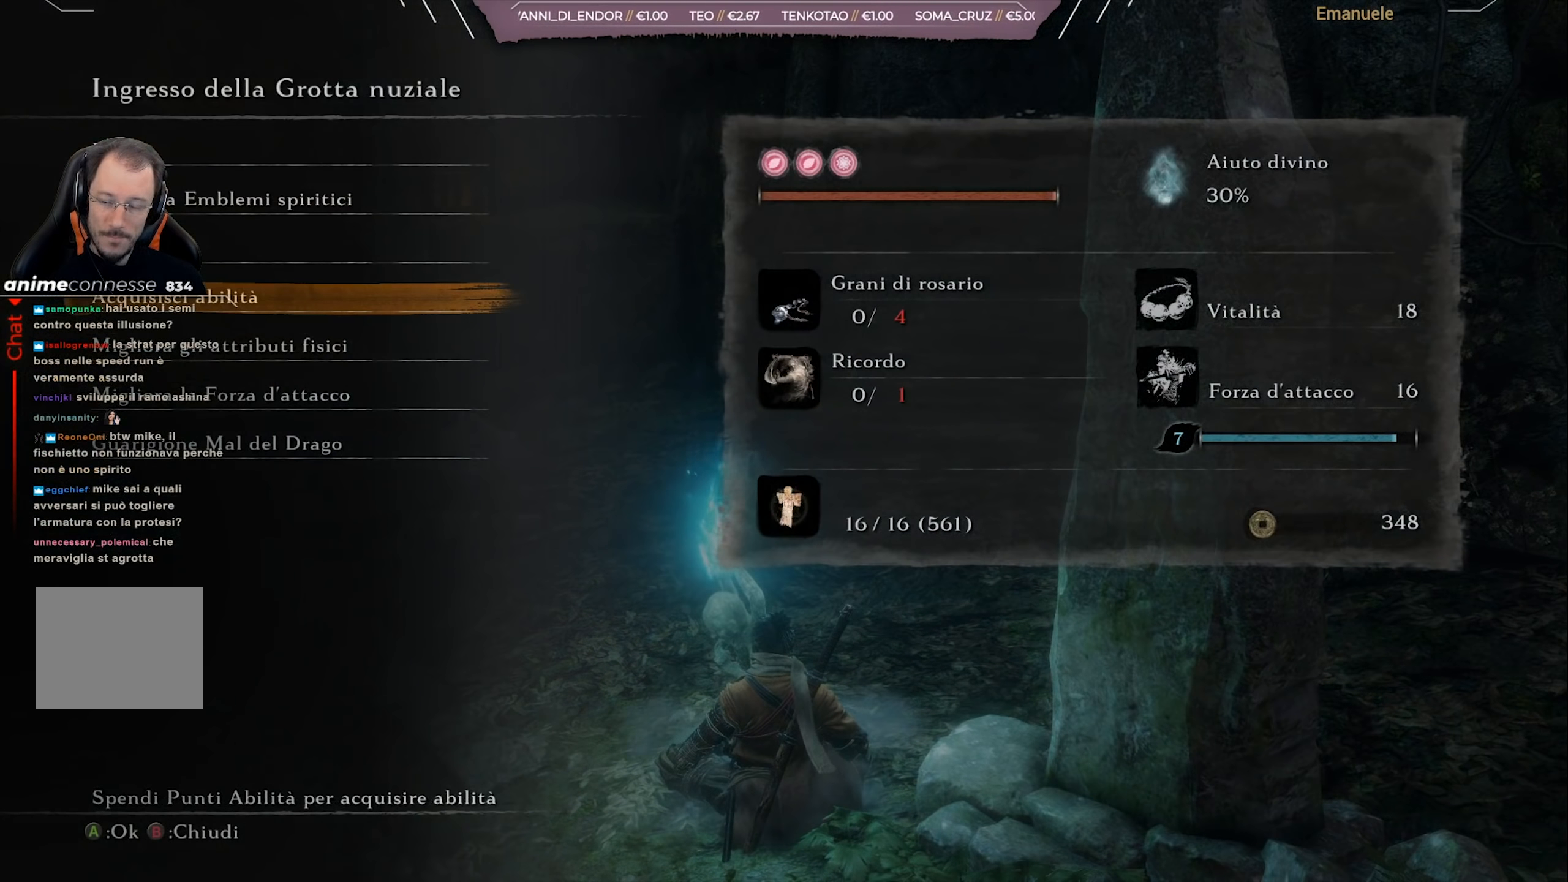
{"buttons": [], "left_stick": "center", "right_stick": "center", "events": []}
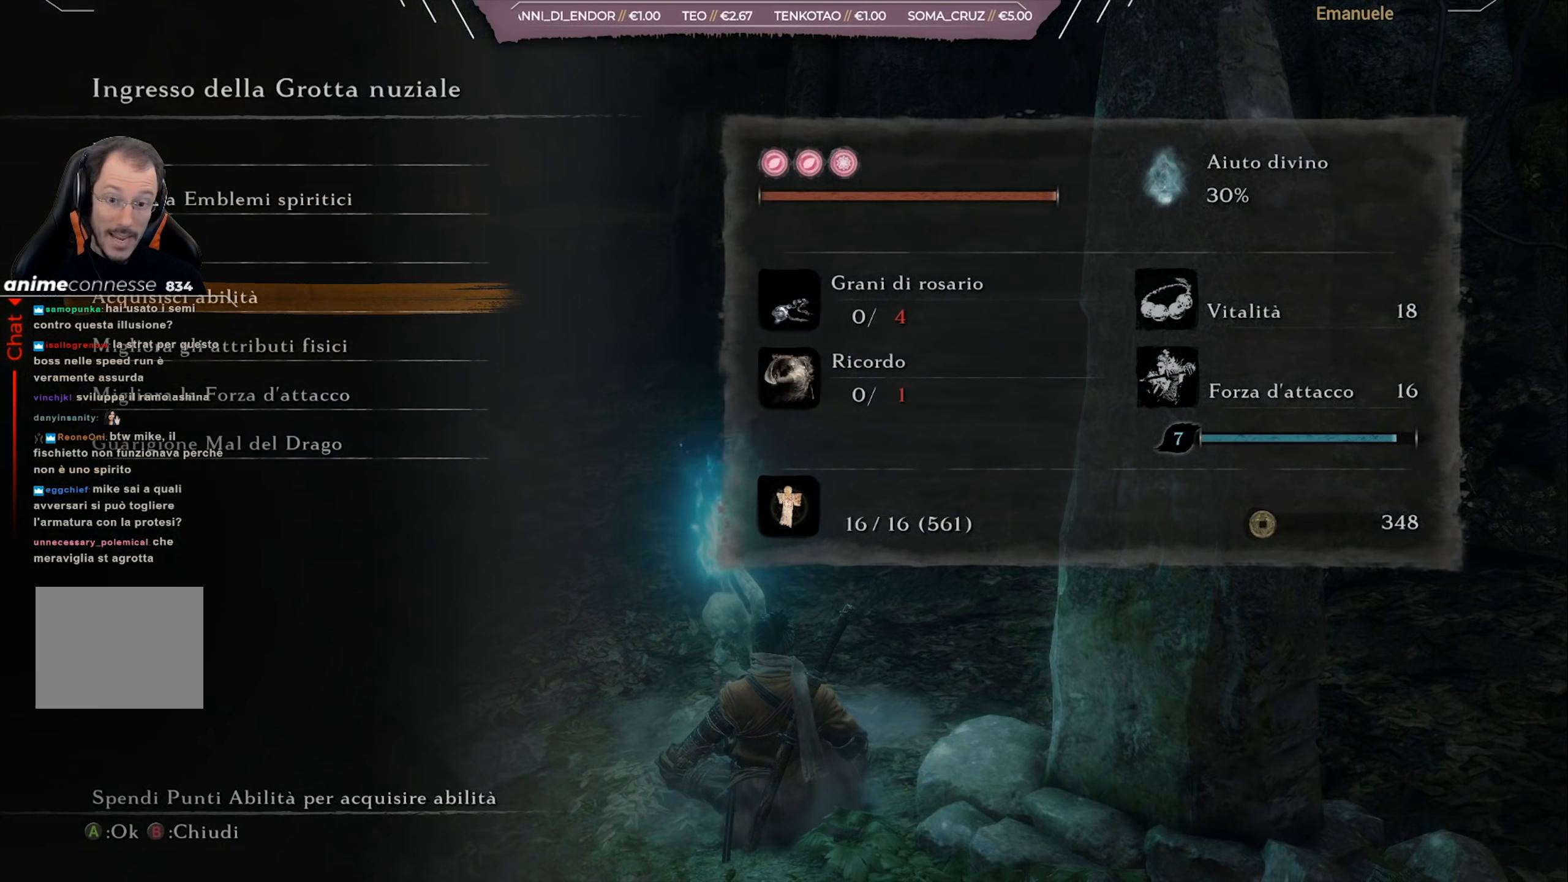
{"buttons": [], "left_stick": "center", "right_stick": "center", "events": []}
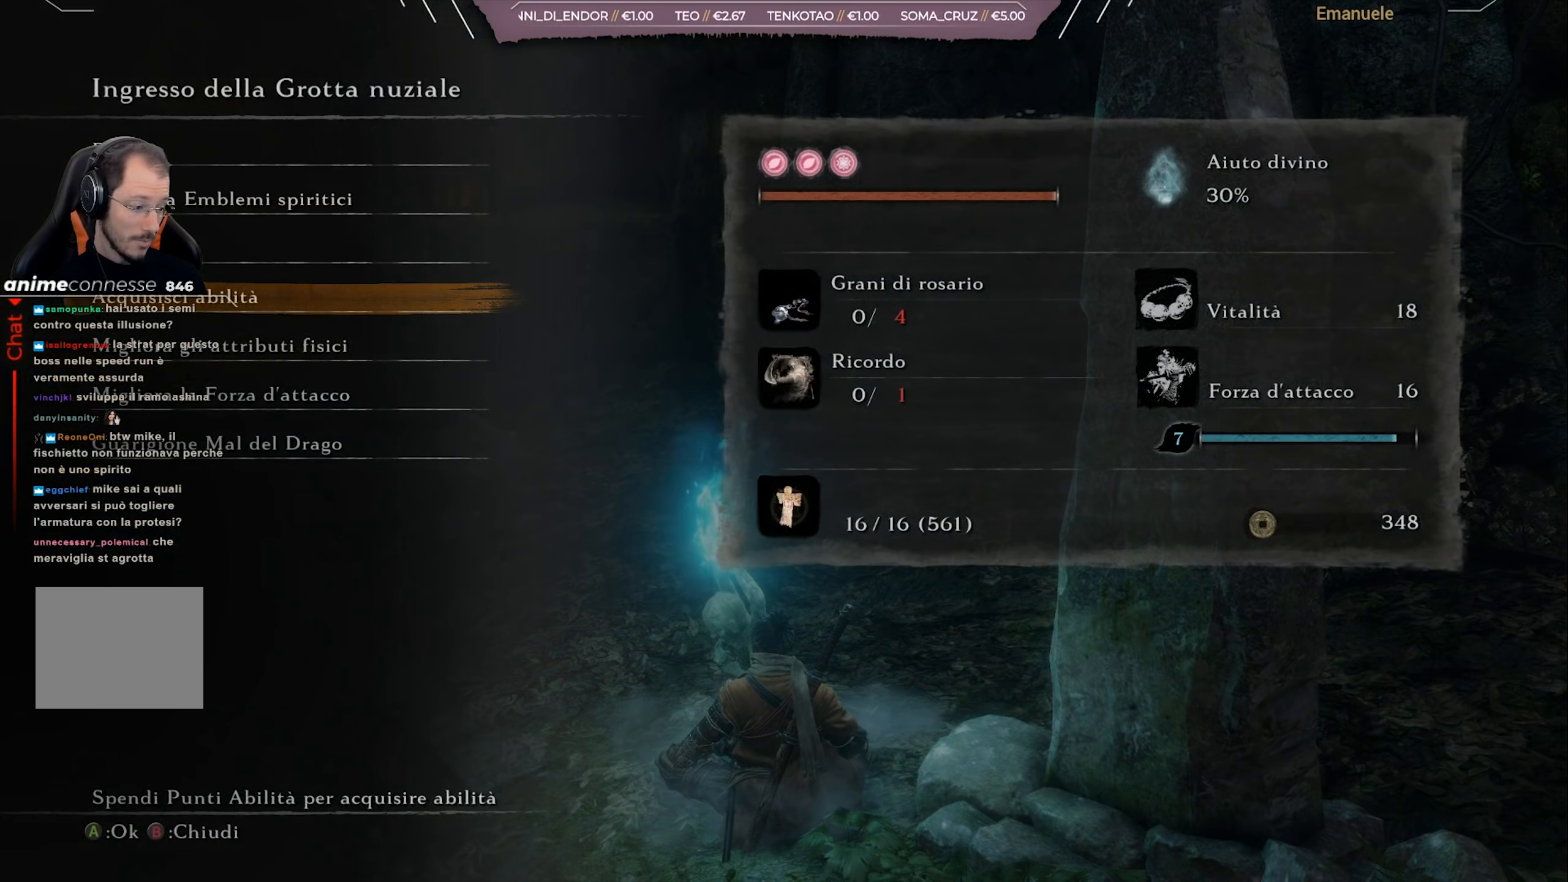
{"buttons": [], "left_stick": "center", "right_stick": "center", "events": []}
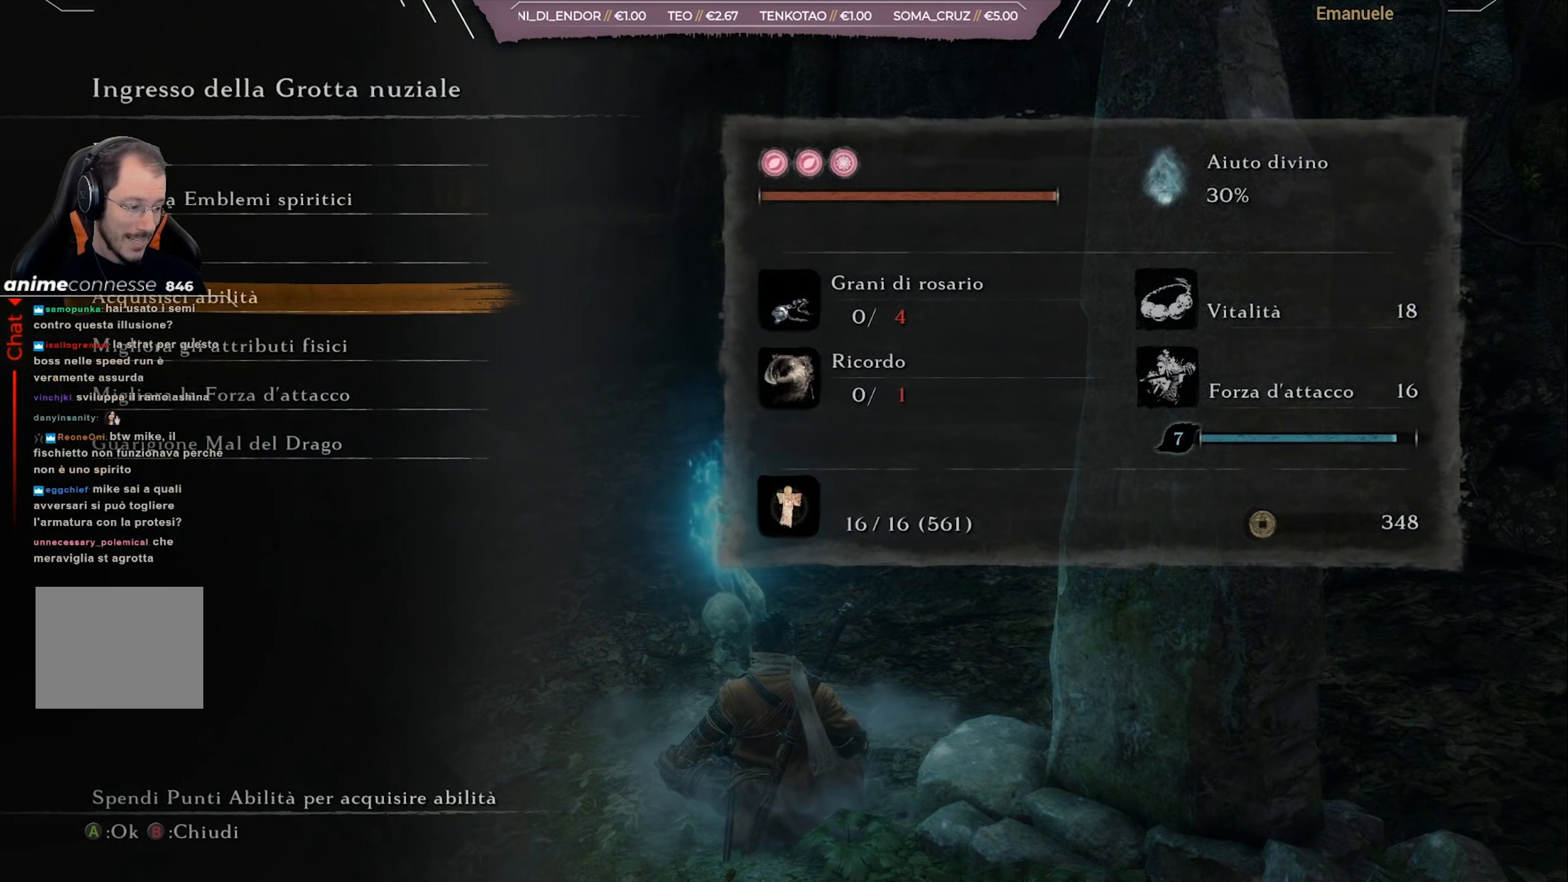
{"buttons": [], "left_stick": "center", "right_stick": "center", "events": [[300, "DPAD_UP", "down"], [401, "DPAD_UP", "up"]]}
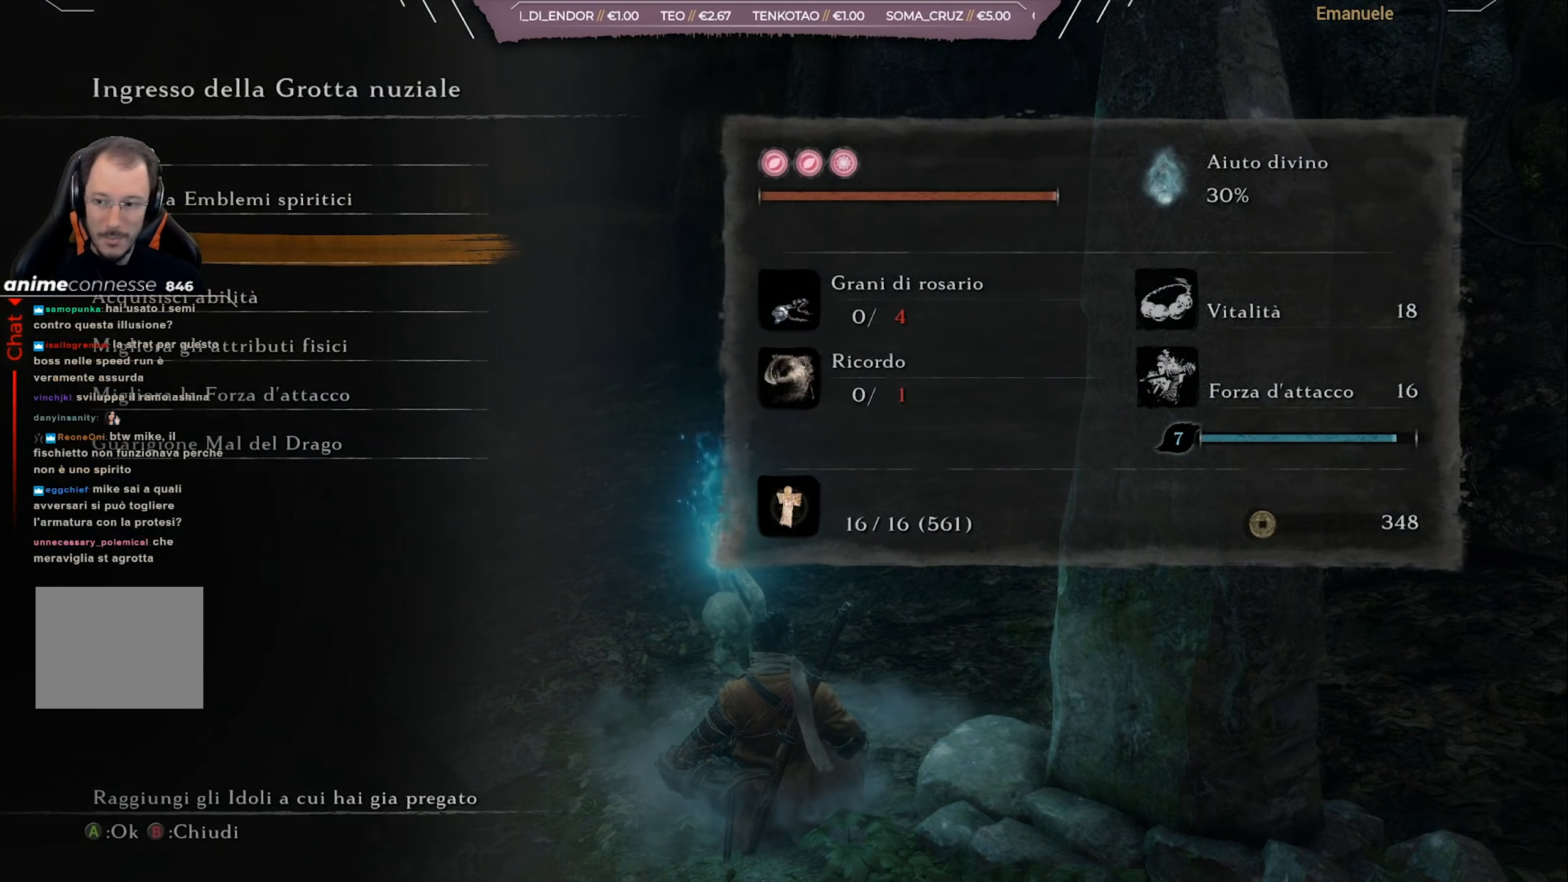
{"buttons": [], "left_stick": "center", "right_stick": "center", "events": [[233, "CROSS", "down"], [367, "CROSS", "up"]]}
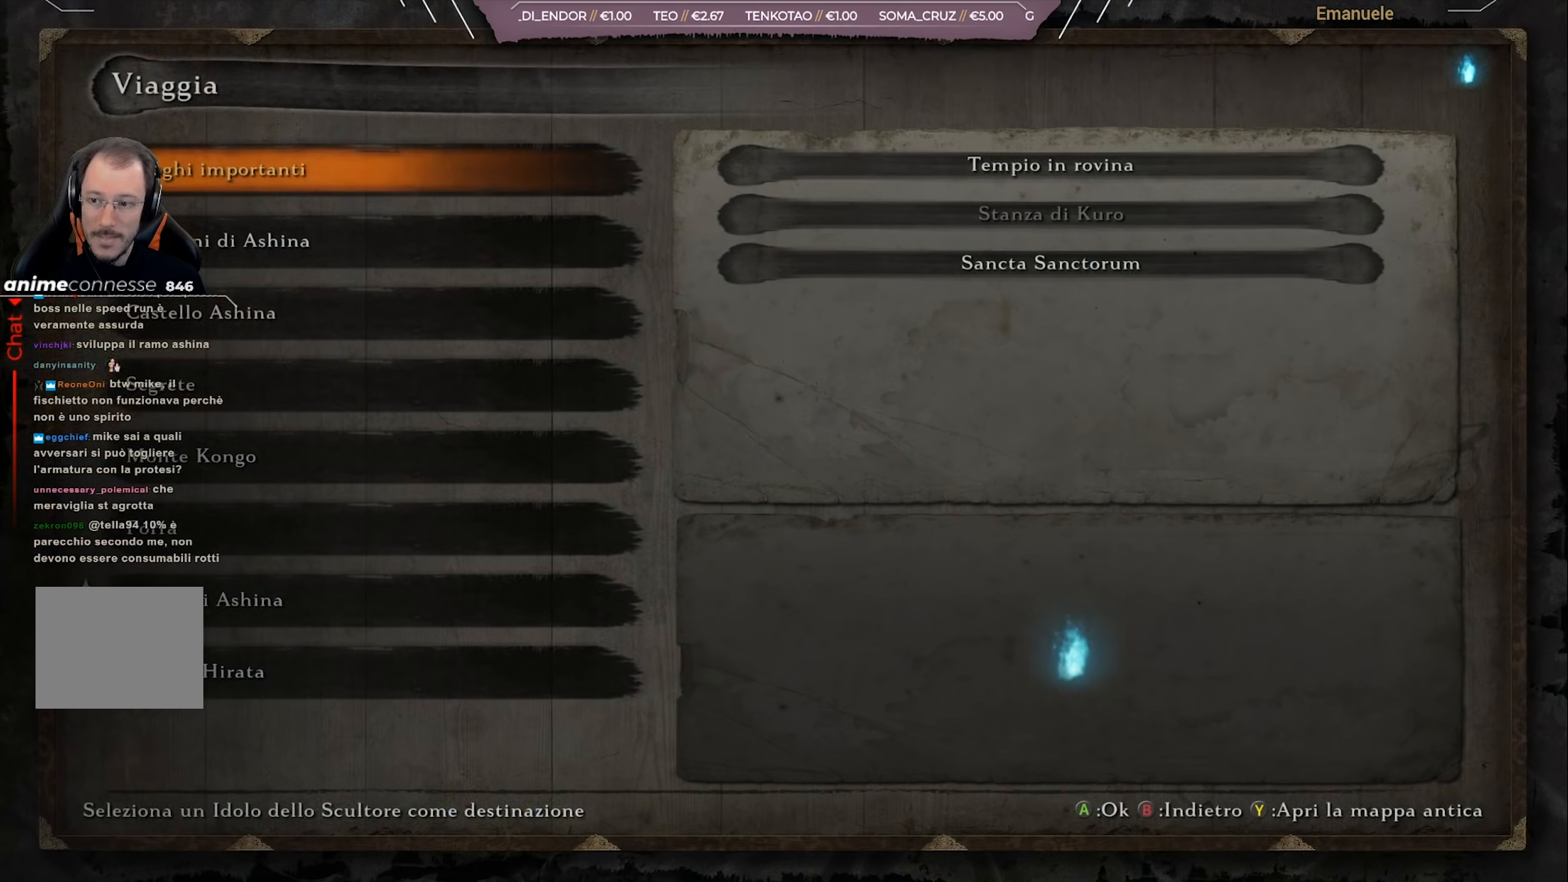
{"buttons": [], "left_stick": "center", "right_stick": "center", "events": []}
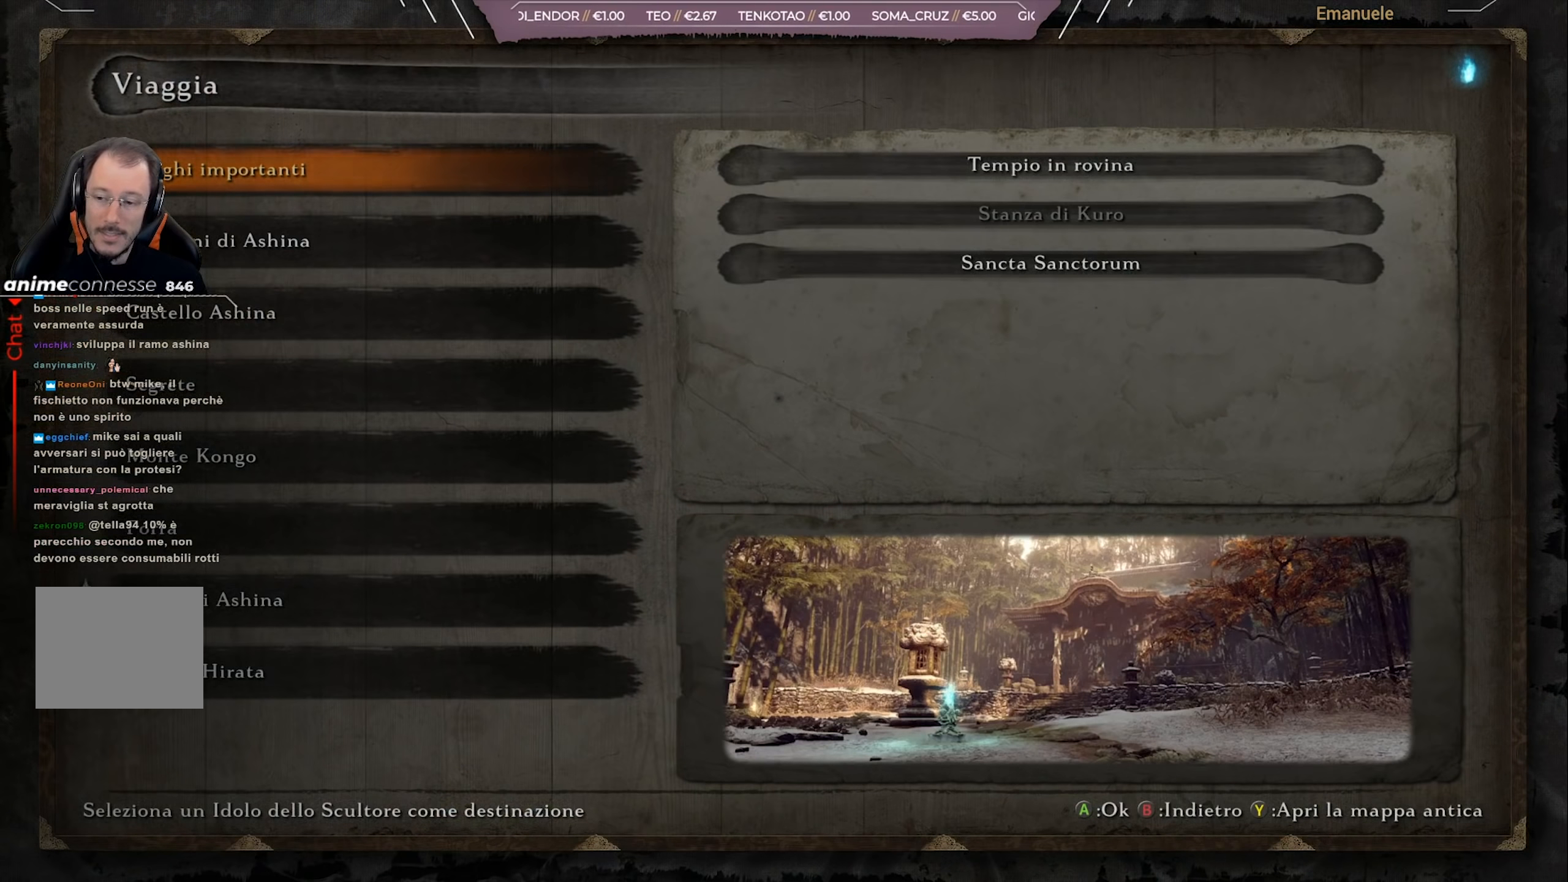
{"buttons": [], "left_stick": "center", "right_stick": "center", "events": []}
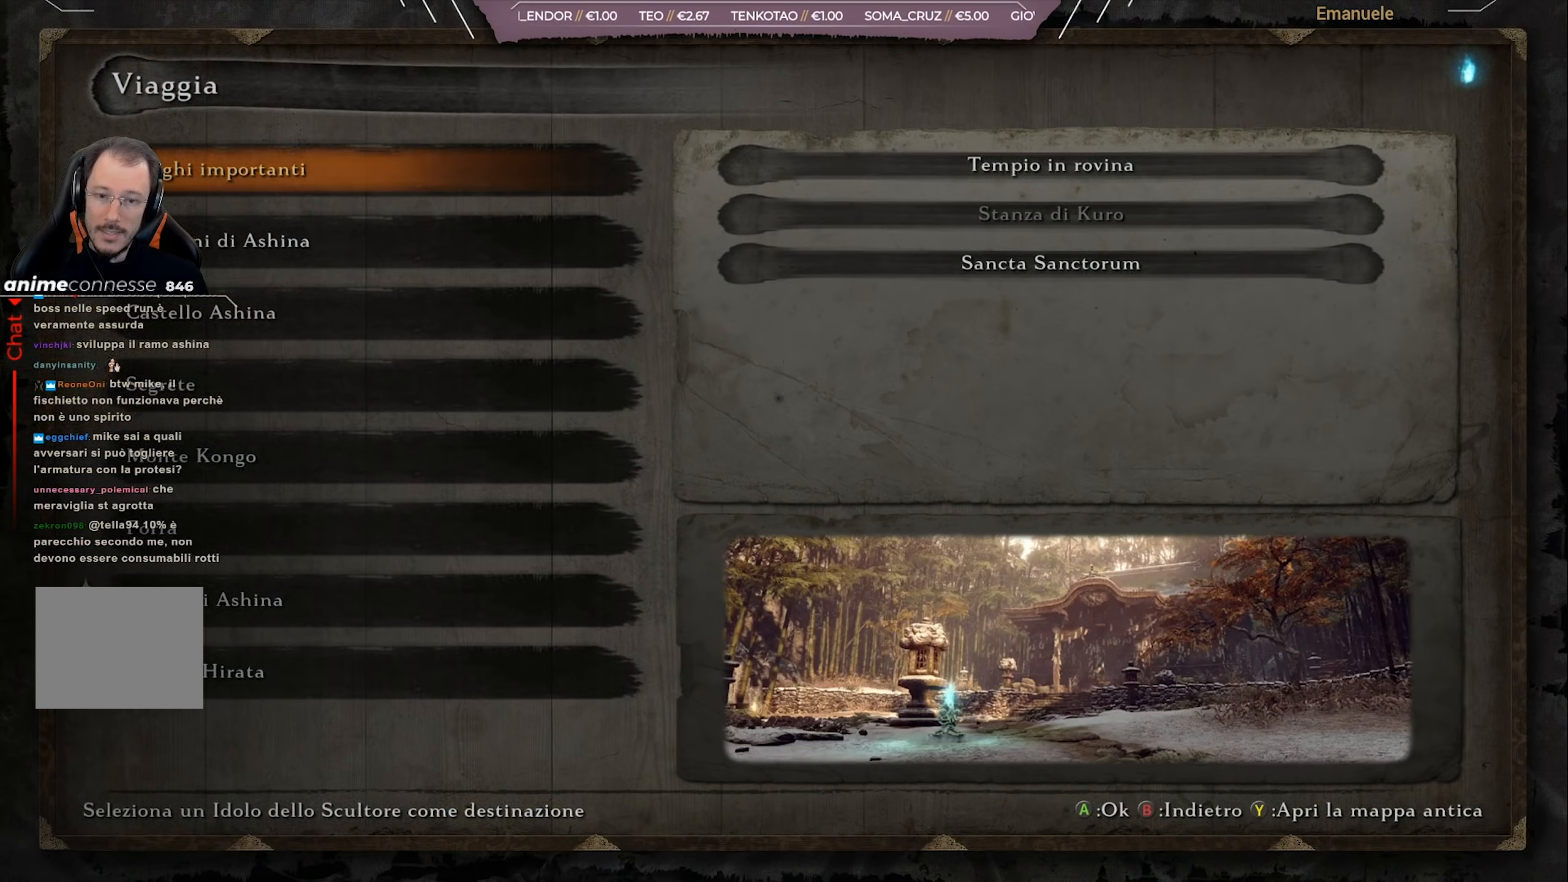
{"buttons": [], "left_stick": "center", "right_stick": "center", "events": [[233, "DPAD_DOWN", "down"], [300, "DPAD_DOWN", "up"], [433, "DPAD_DOWN", "down"], [467, "DPAD_DOWN", "up"]]}
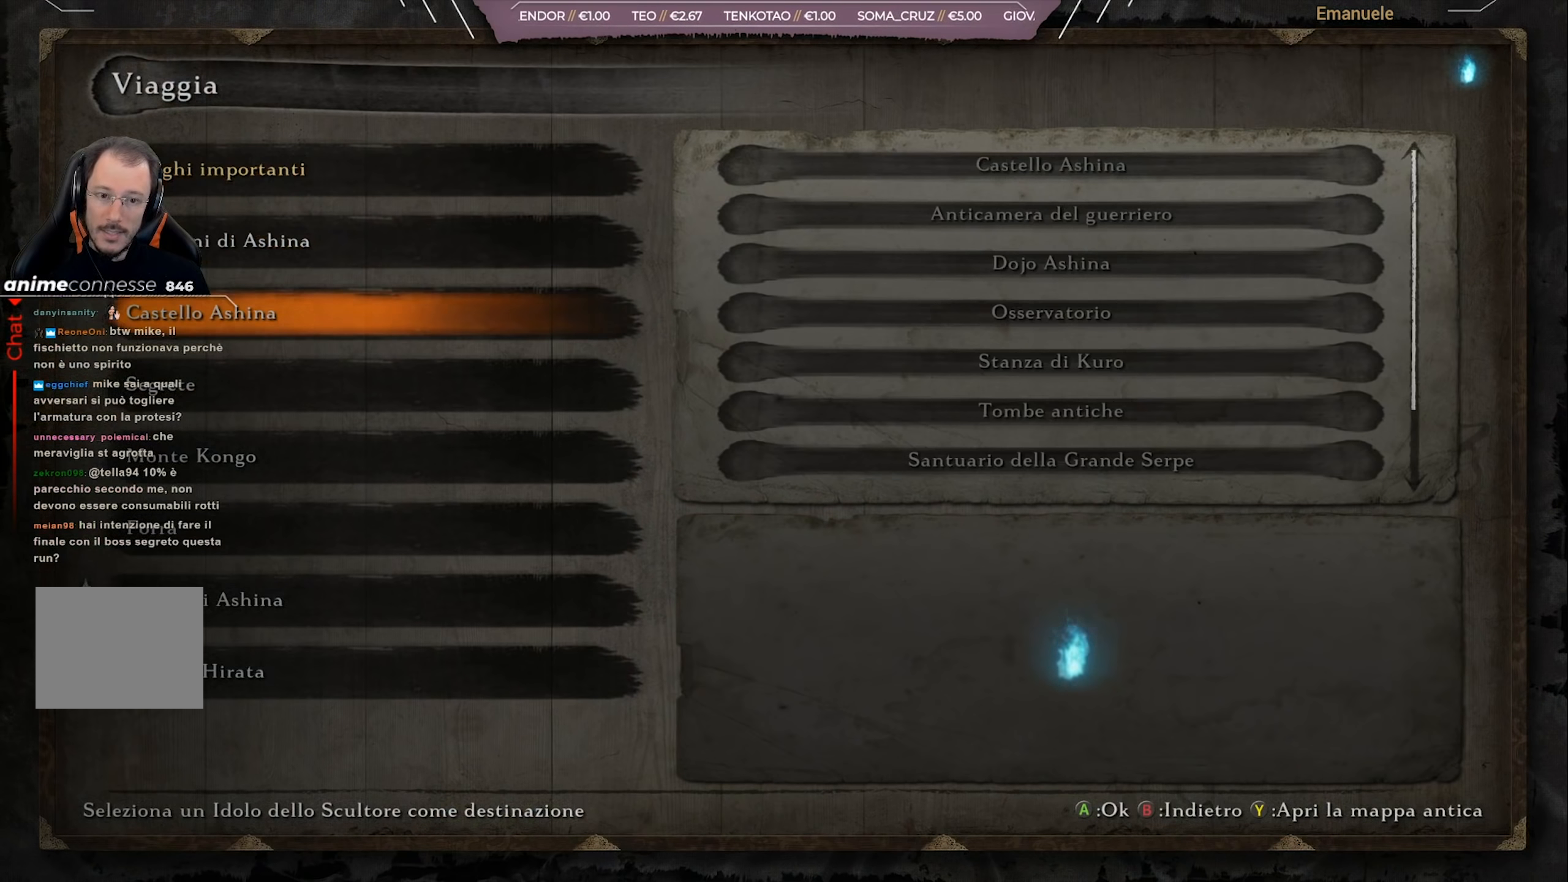
{"buttons": [], "left_stick": "center", "right_stick": "center", "events": [[100, "DPAD_DOWN", "down"], [167, "DPAD_DOWN", "up"]]}
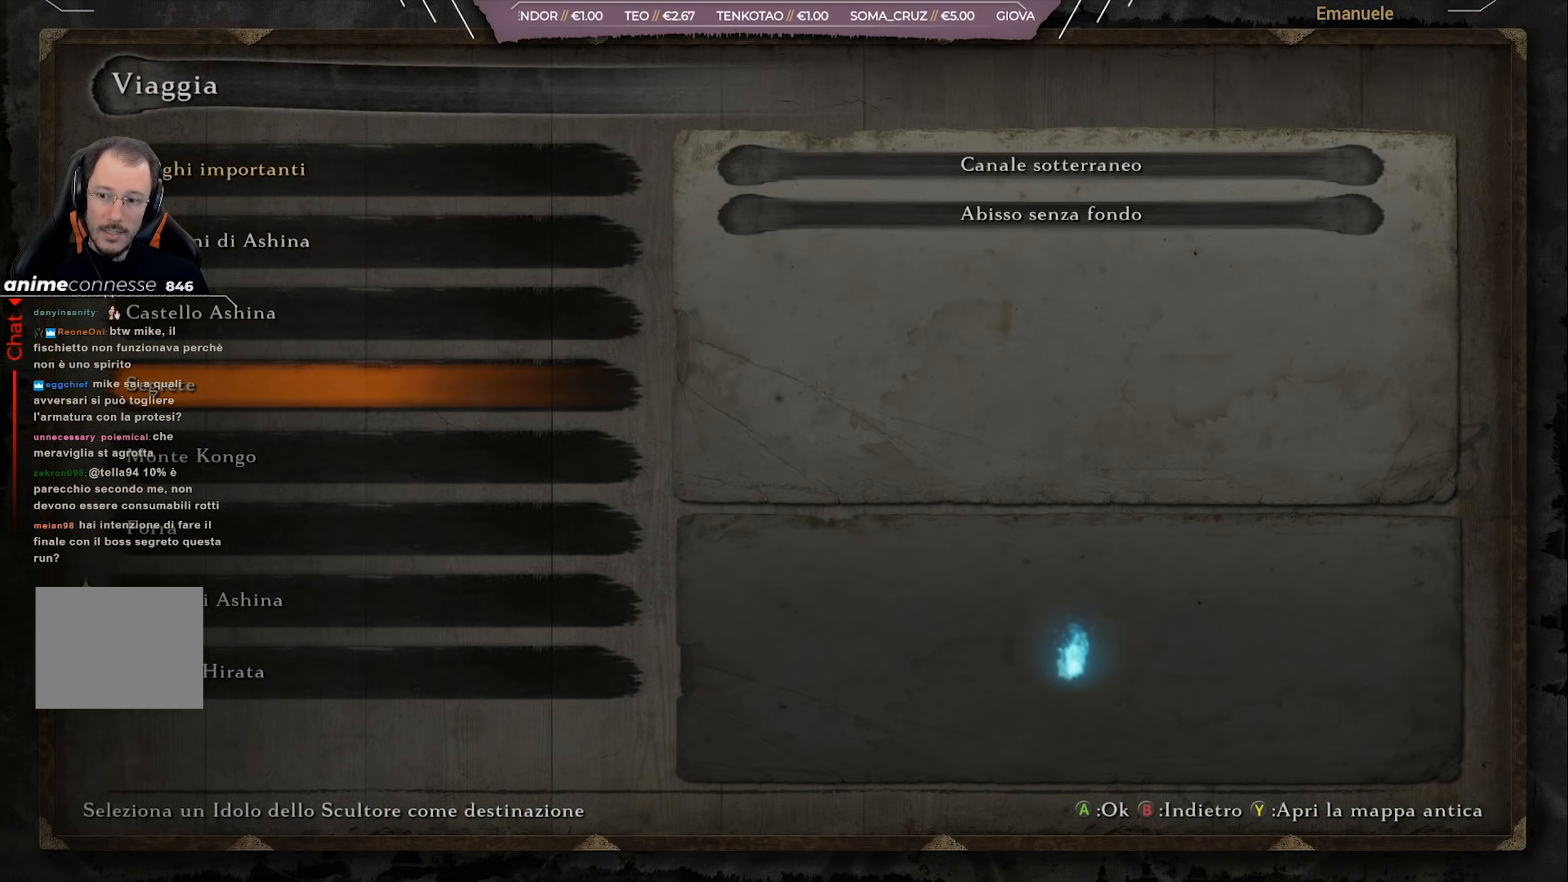
{"buttons": [], "left_stick": "center", "right_stick": "center", "events": [[267, "DPAD_UP", "down"], [333, "DPAD_UP", "up"]]}